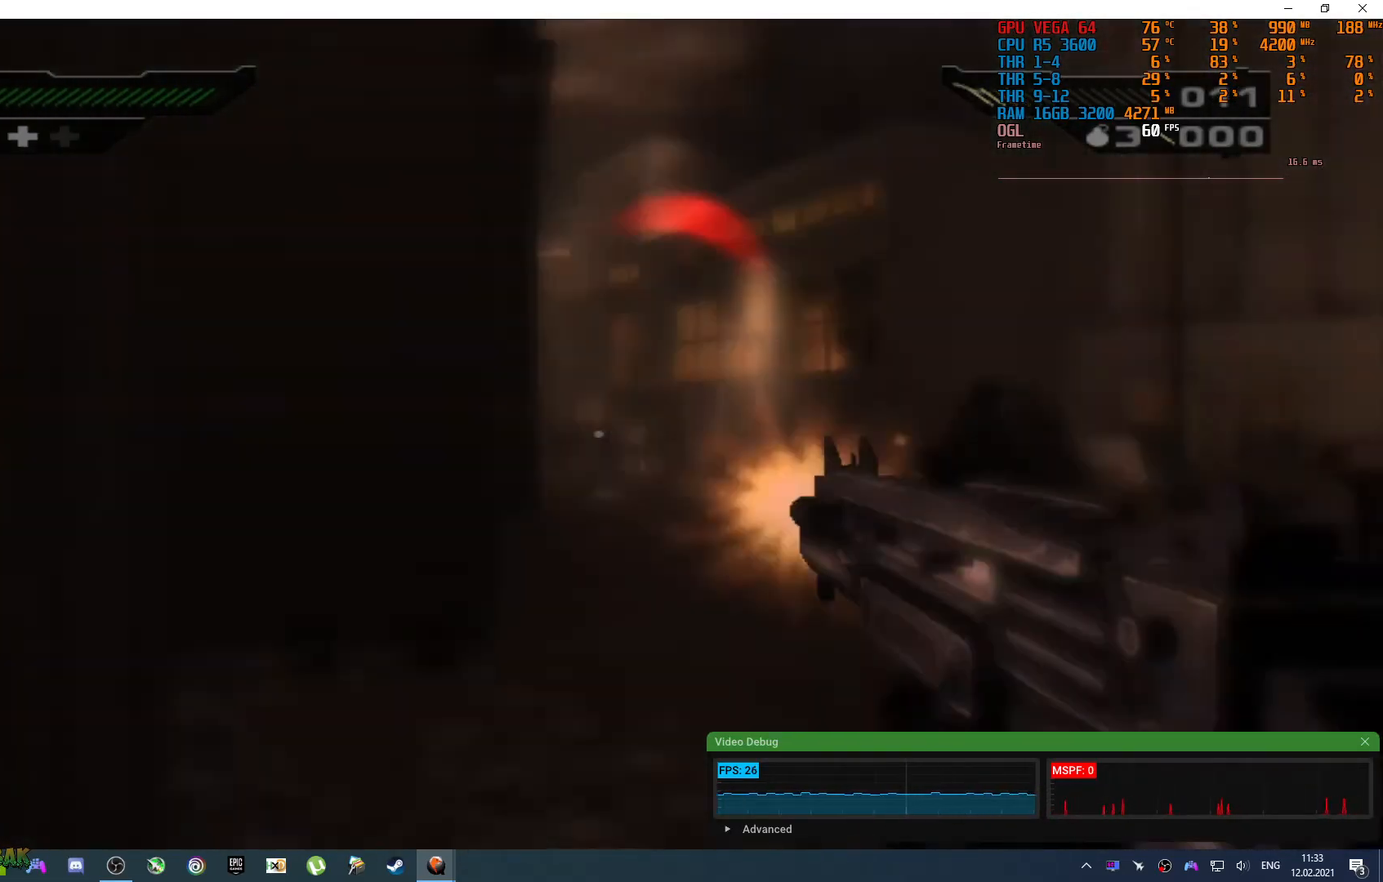
Gameplay with a controller (PlayStation layout); each line is a JSON object with the inputs held at the frame after it. "events" lists button and stick changes between this image and that frame as [ms after this image, input, new state], when the widget could be followed in between. Not read: L1 L2 R1 R2.
{"buttons": [], "left_stick": "up", "right_stick": "center", "events": [[17, "right_stick", "down-right"], [117, "right_stick", "down"], [433, "right_stick", "center"]]}
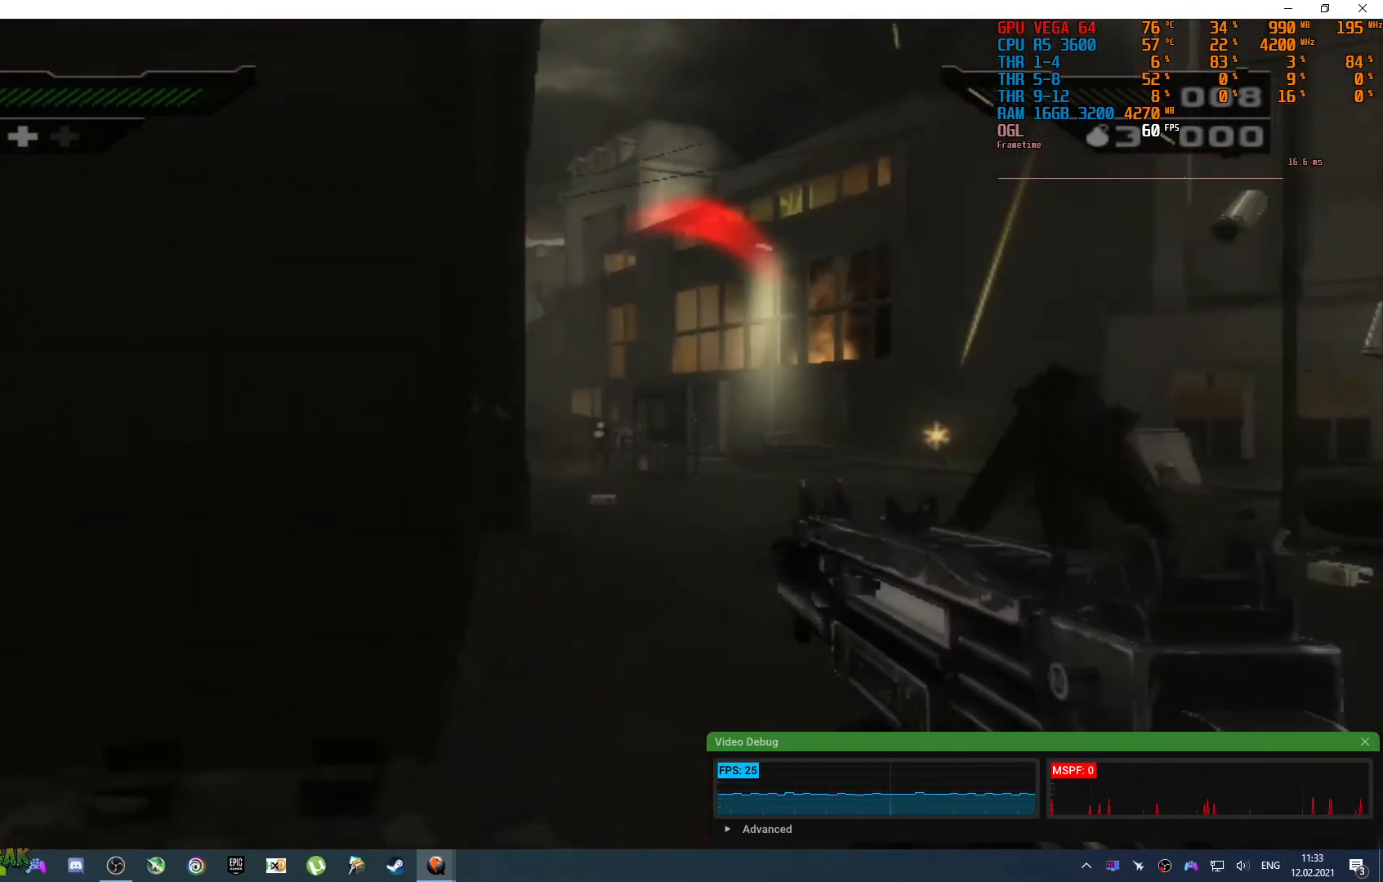
{"buttons": [], "left_stick": "center", "right_stick": "center", "events": [[433, "left_stick", "center"]]}
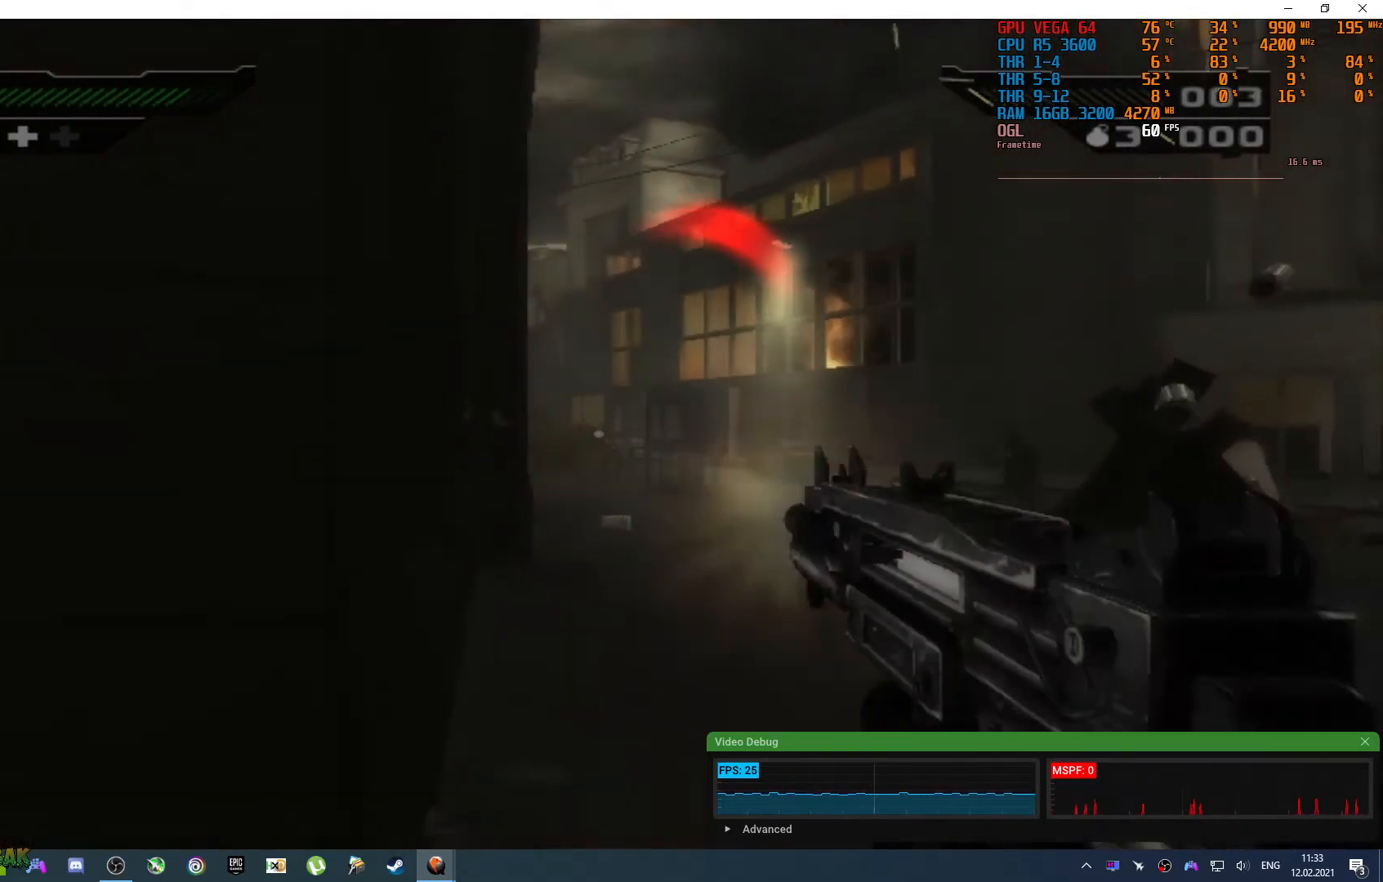
{"buttons": [], "left_stick": "left", "right_stick": "left", "events": [[183, "left_stick", "down"], [217, "right_stick", "down-left"], [300, "right_stick", "left"], [433, "left_stick", "left"]]}
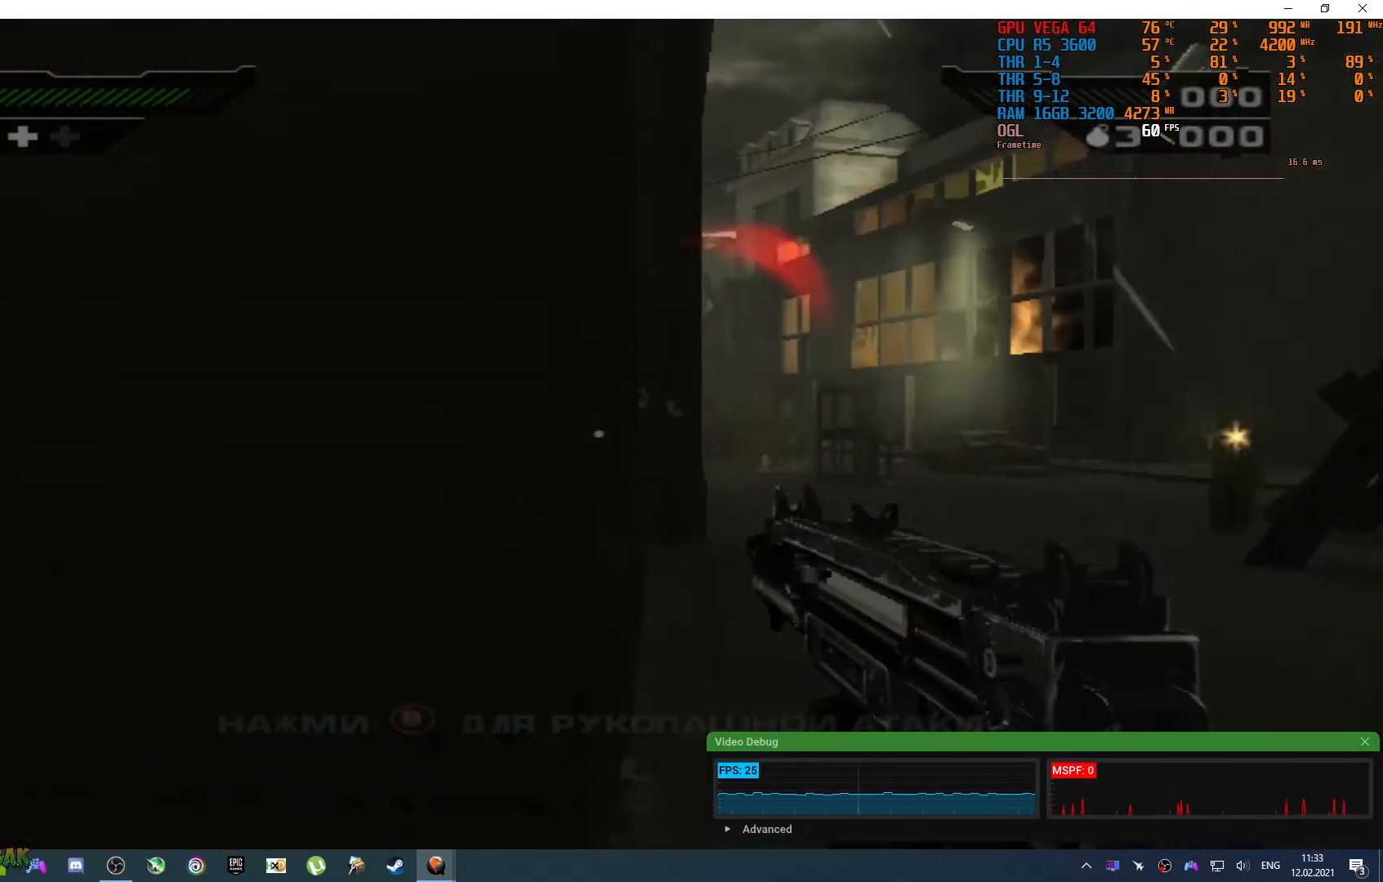
{"buttons": [], "left_stick": "up-right", "right_stick": "center", "events": [[117, "left_stick", "up-right"], [500, "right_stick", "center"]]}
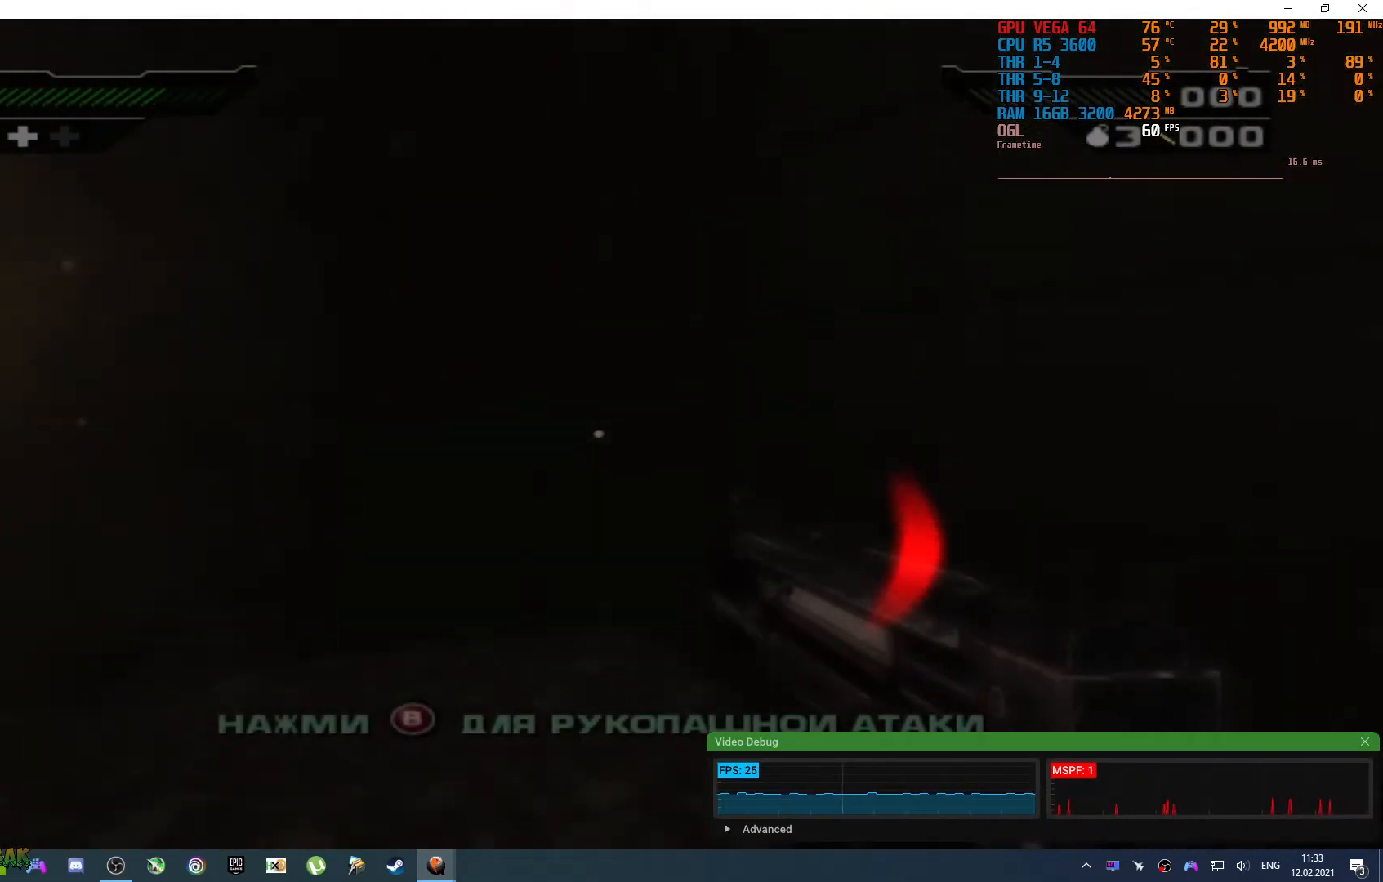
{"buttons": [], "left_stick": "right", "right_stick": "left", "events": [[200, "right_stick", "left"], [350, "left_stick", "right"]]}
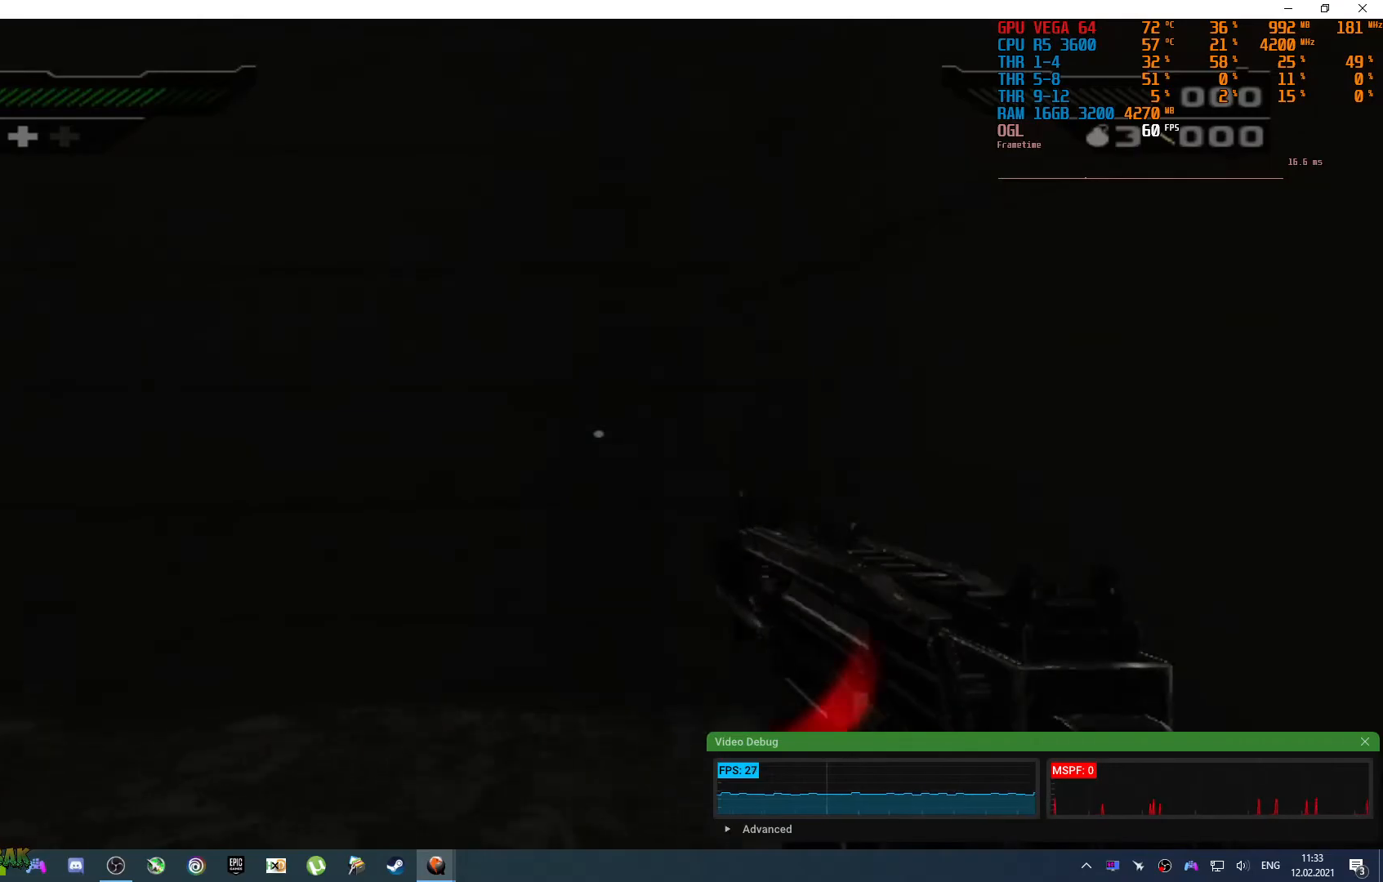
{"buttons": [], "left_stick": "right", "right_stick": "left", "events": []}
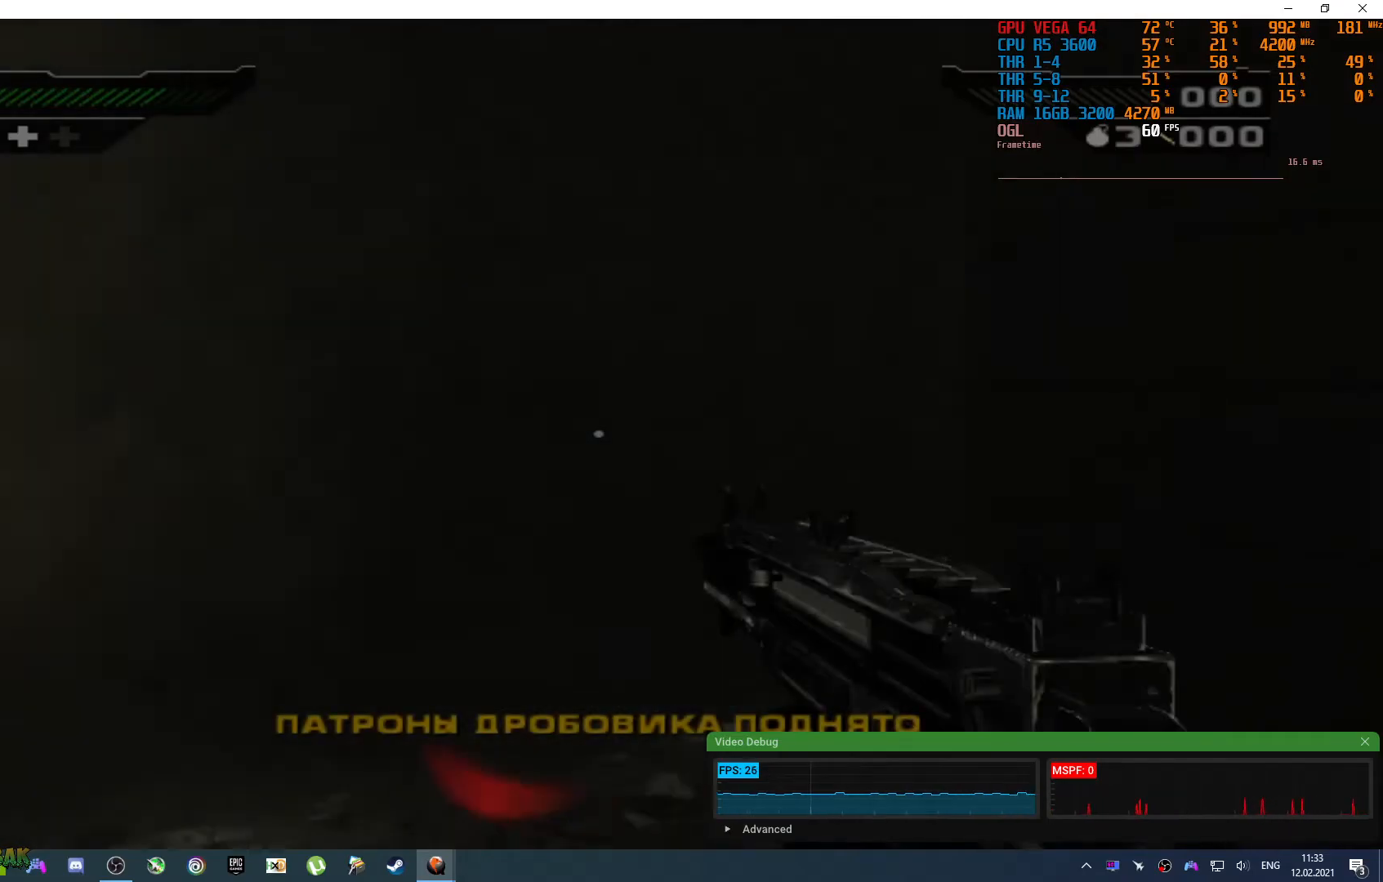
{"buttons": [], "left_stick": "down", "right_stick": "left", "events": [[83, "left_stick", "down-right"], [300, "right_stick", "center"], [350, "CROSS", "down"], [383, "left_stick", "down"], [467, "CROSS", "up"], [500, "right_stick", "left"]]}
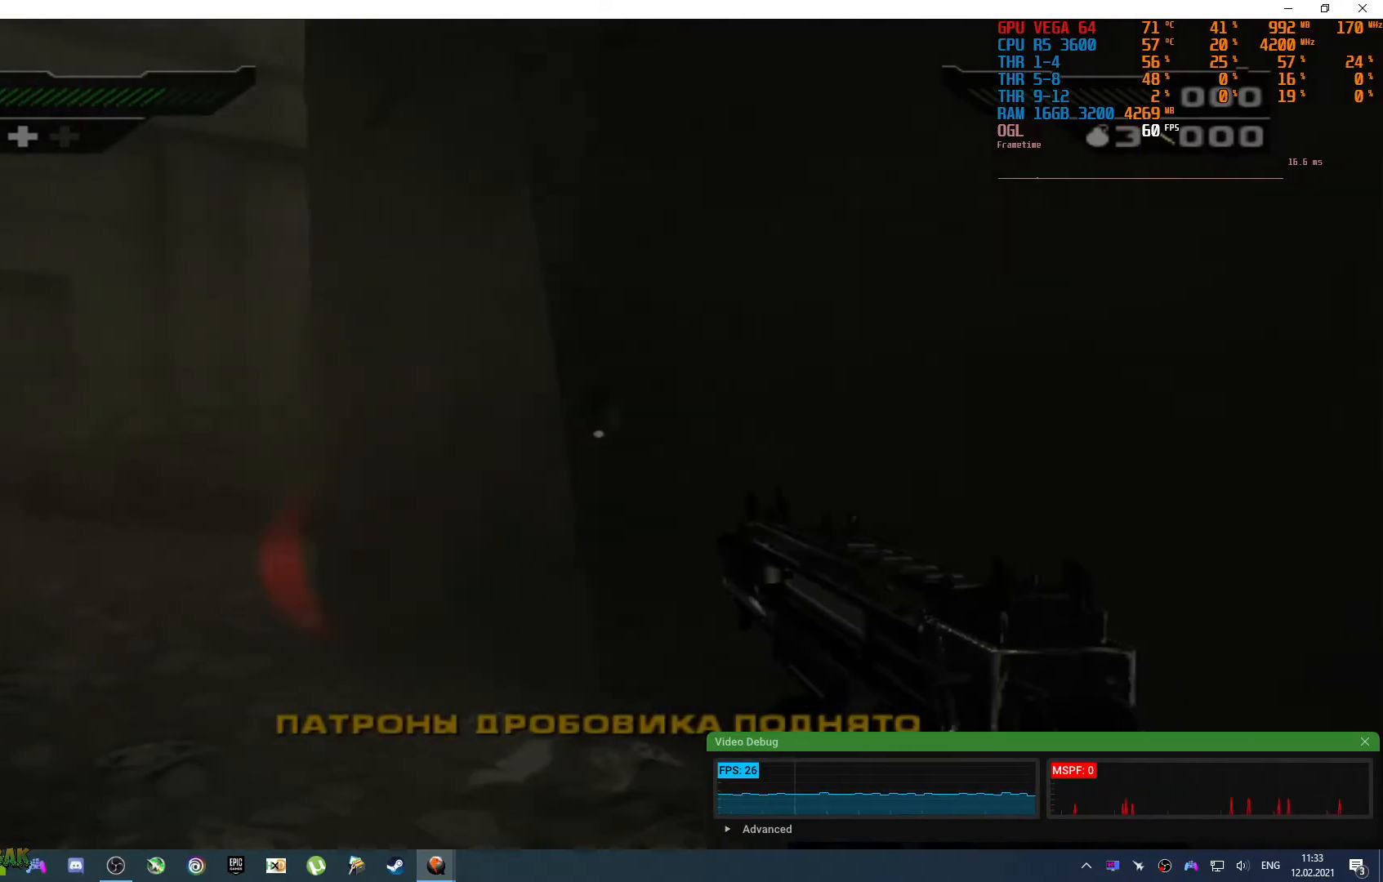
{"buttons": [], "left_stick": "center", "right_stick": "left", "events": [[333, "left_stick", "center"]]}
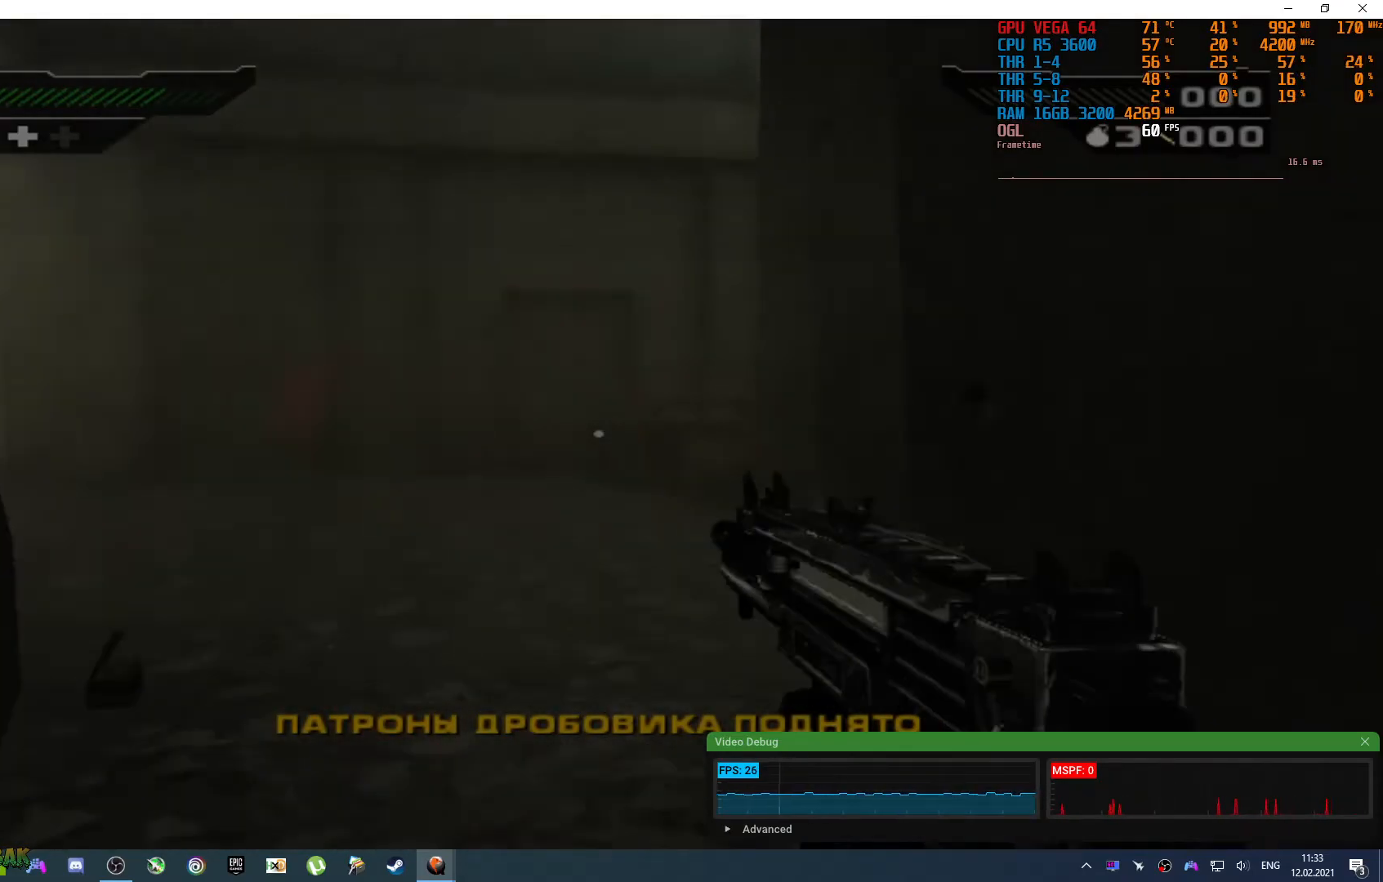
{"buttons": [], "left_stick": "up-right", "right_stick": "center", "events": [[83, "right_stick", "center"], [267, "right_stick", "up-left"], [283, "left_stick", "up-right"], [433, "right_stick", "center"]]}
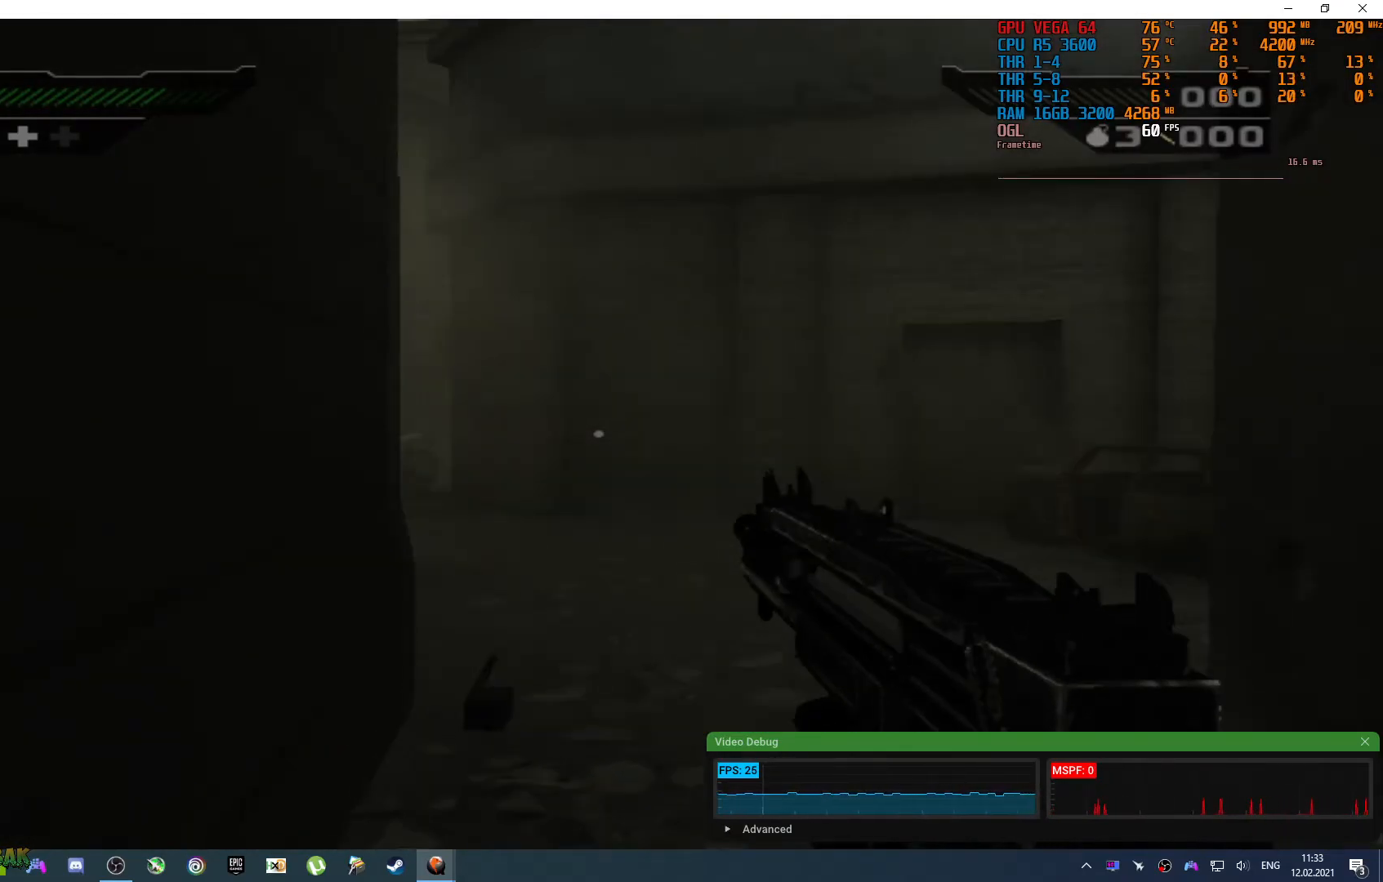
{"buttons": [], "left_stick": "up-right", "right_stick": "center", "events": [[17, "left_stick", "up"], [133, "right_stick", "left"], [417, "left_stick", "up-right"], [450, "right_stick", "center"]]}
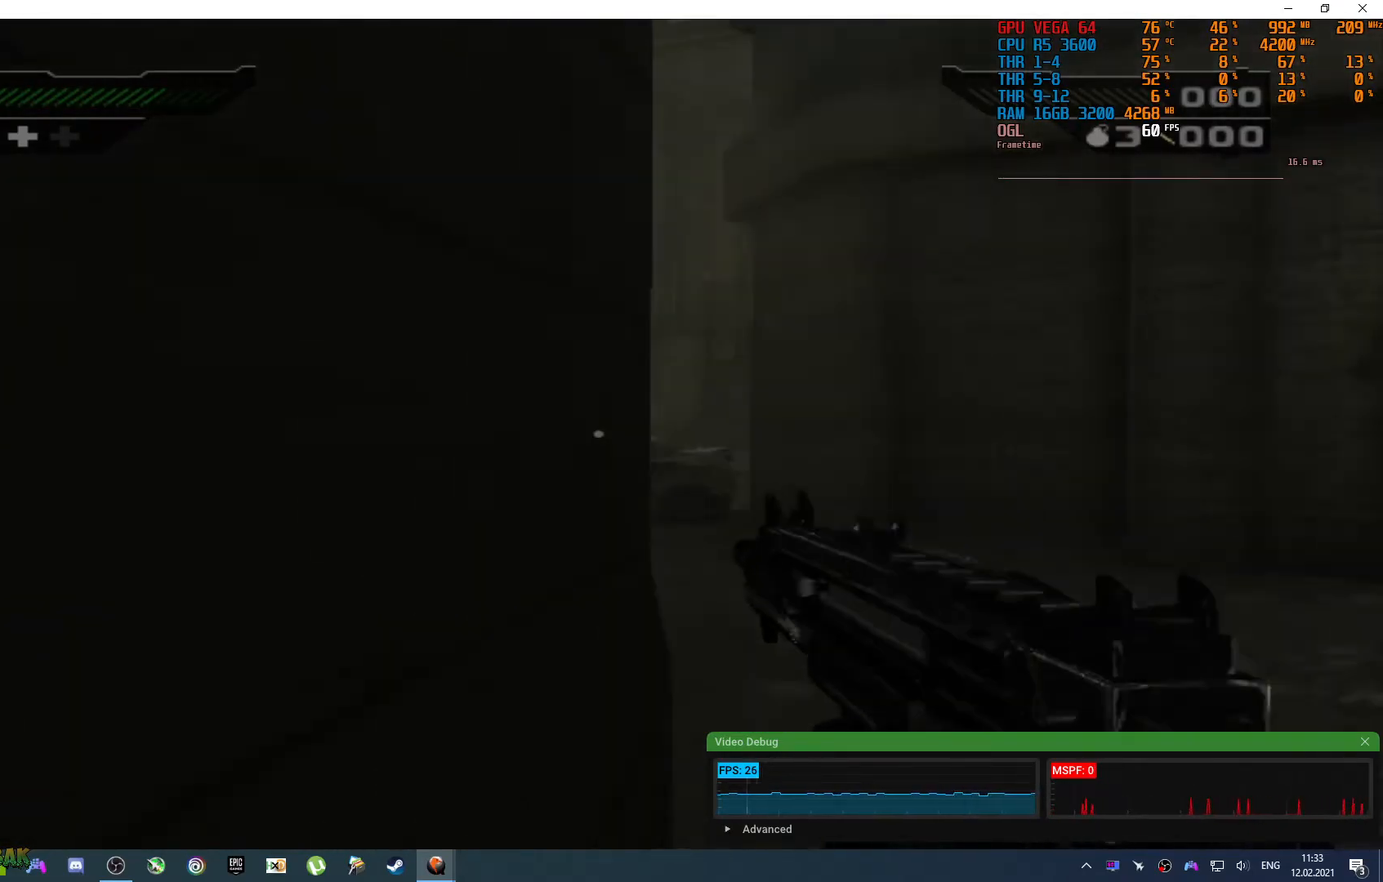
{"buttons": [], "left_stick": "up-right", "right_stick": "center", "events": [[233, "right_stick", "left"], [433, "right_stick", "center"]]}
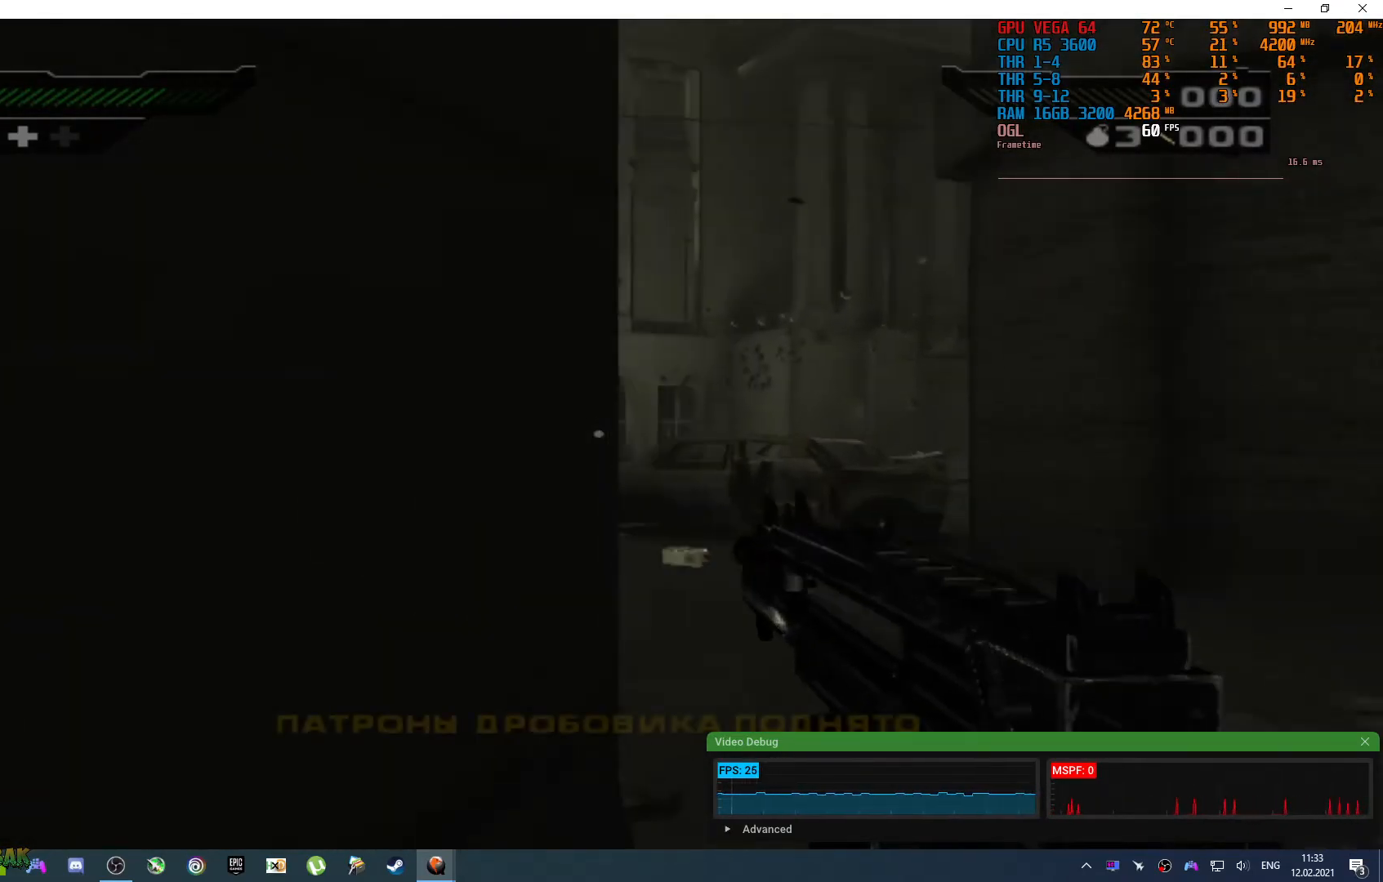
{"buttons": [], "left_stick": "down", "right_stick": "left", "events": [[50, "left_stick", "center"], [300, "right_stick", "left"], [317, "left_stick", "down"]]}
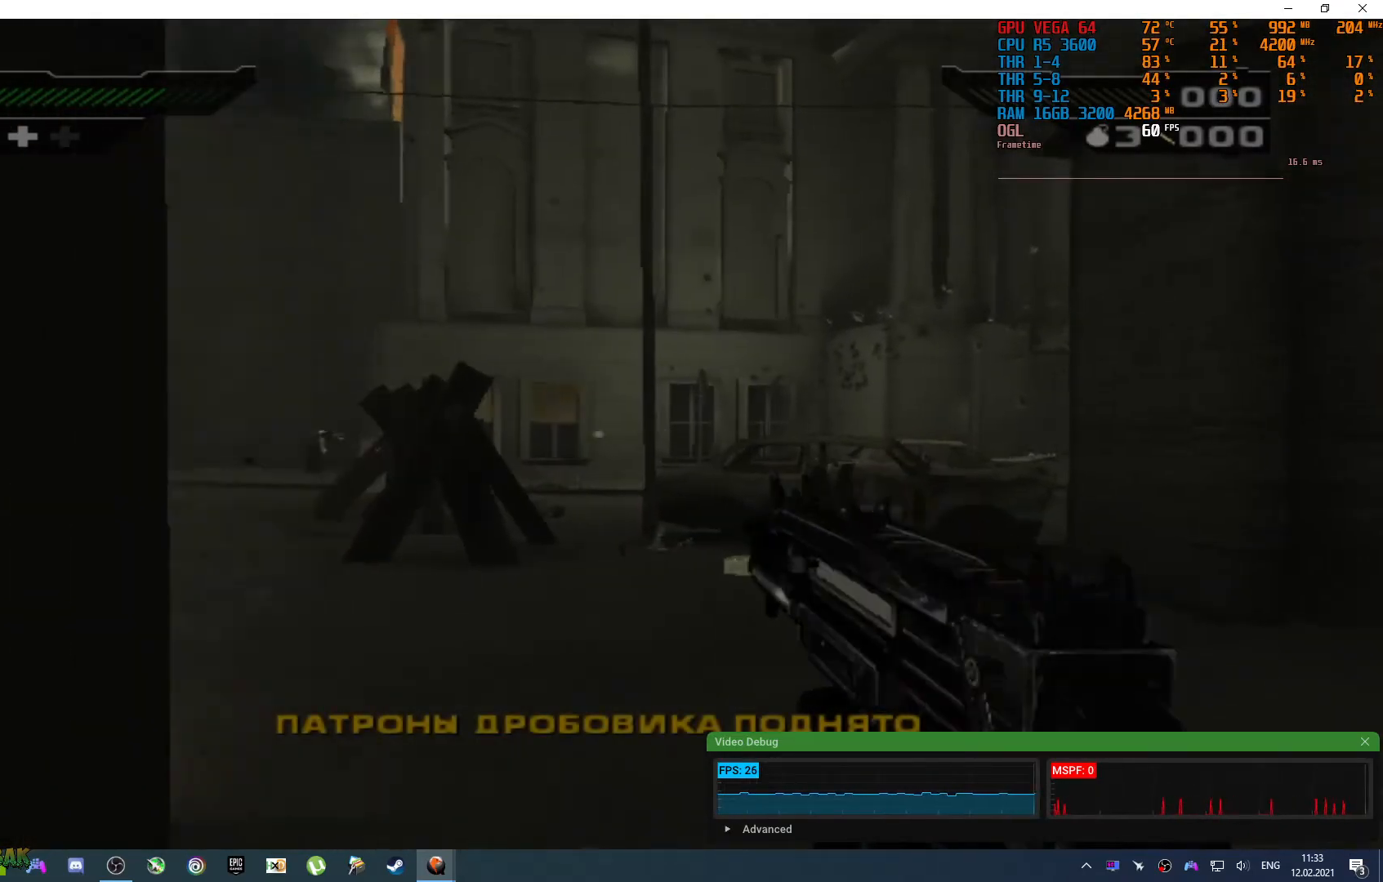
{"buttons": [], "left_stick": "center", "right_stick": "left", "events": [[17, "right_stick", "center"], [67, "left_stick", "right"], [150, "left_stick", "up-right"], [150, "right_stick", "left"], [317, "right_stick", "center"], [350, "left_stick", "up-left"], [400, "left_stick", "center"], [433, "right_stick", "left"]]}
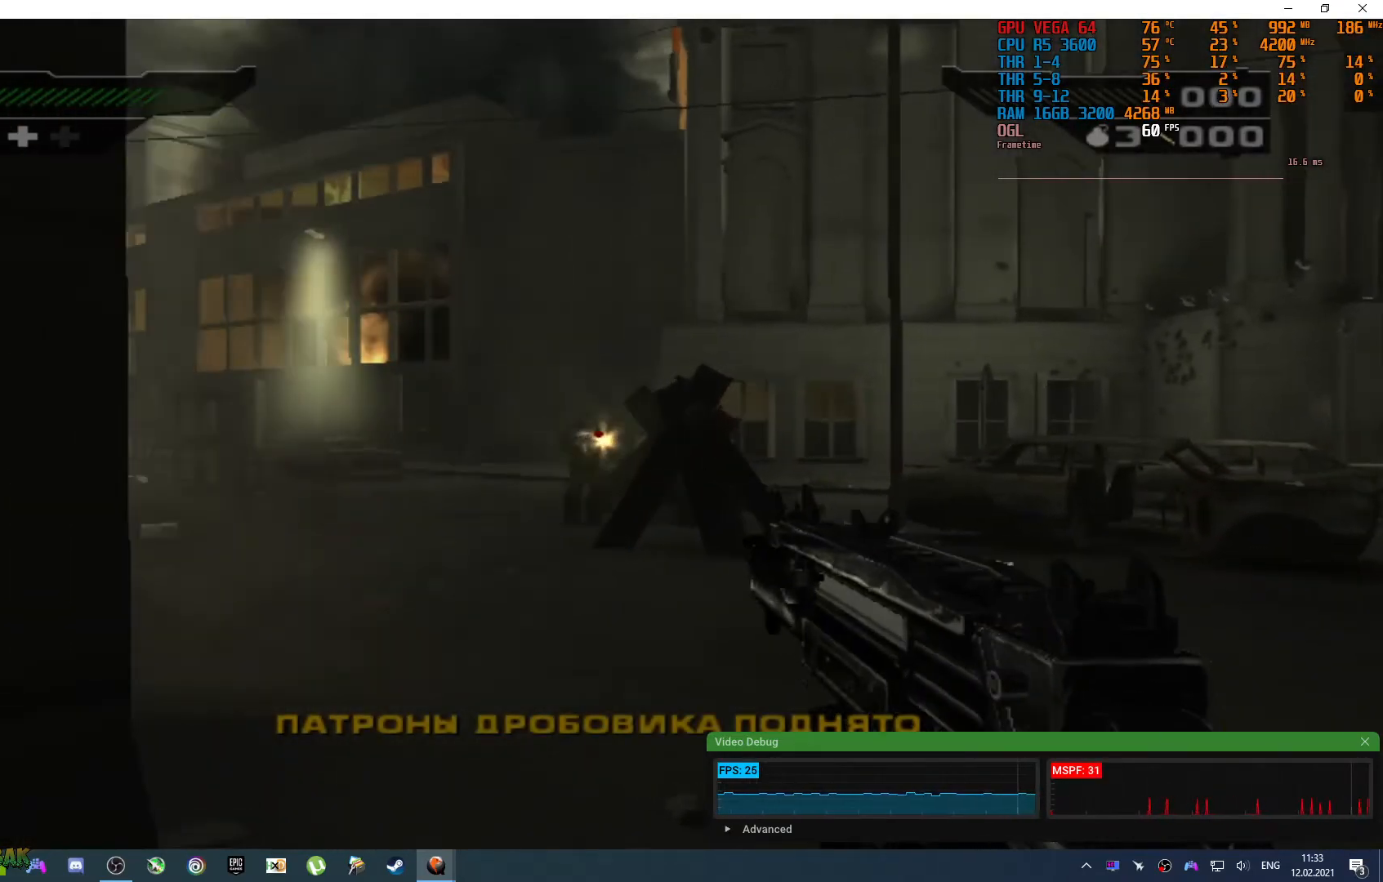
{"buttons": [], "left_stick": "center", "right_stick": "down"}
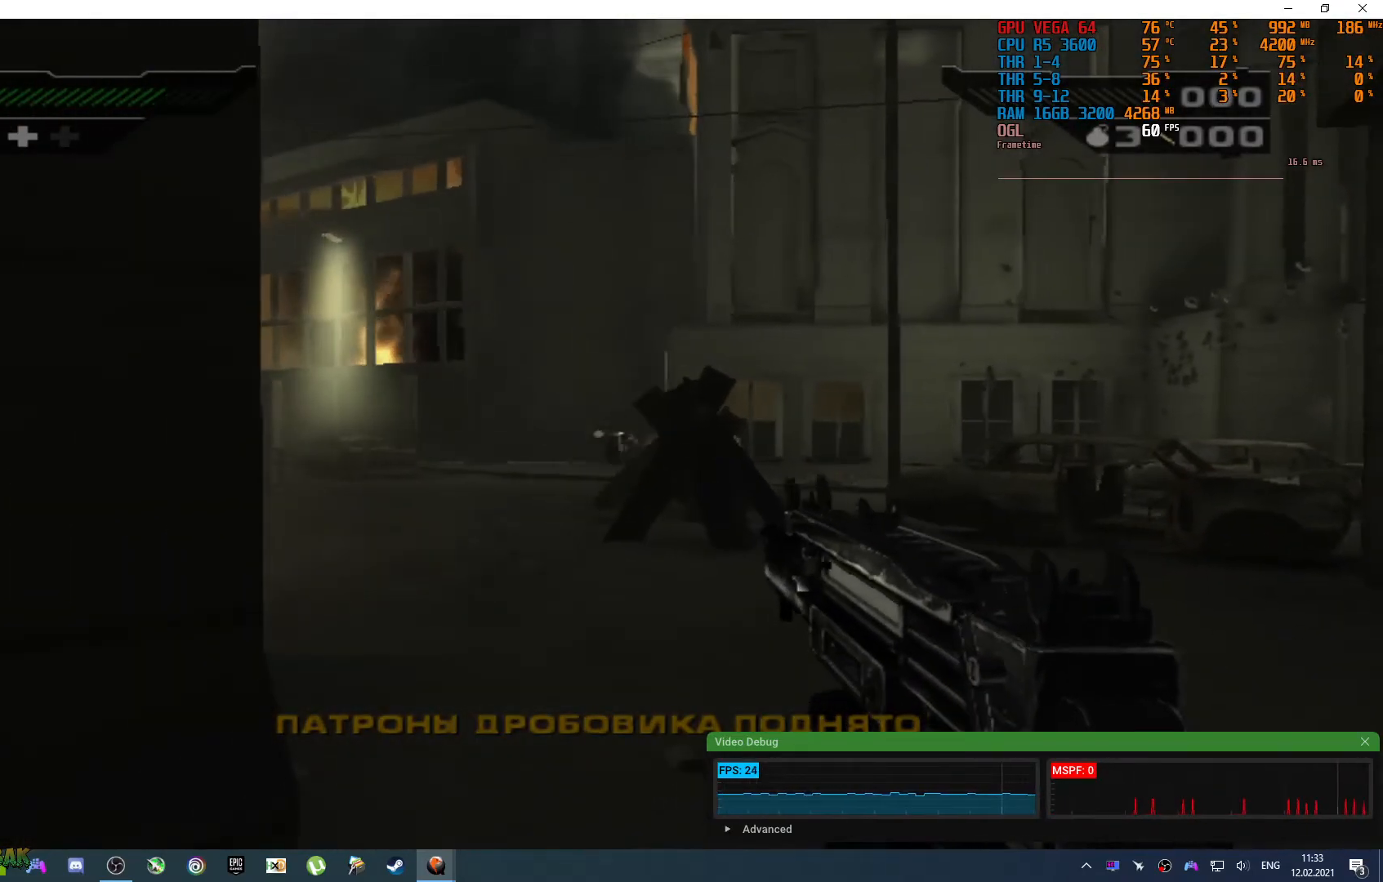
{"buttons": [], "left_stick": "center", "right_stick": "center"}
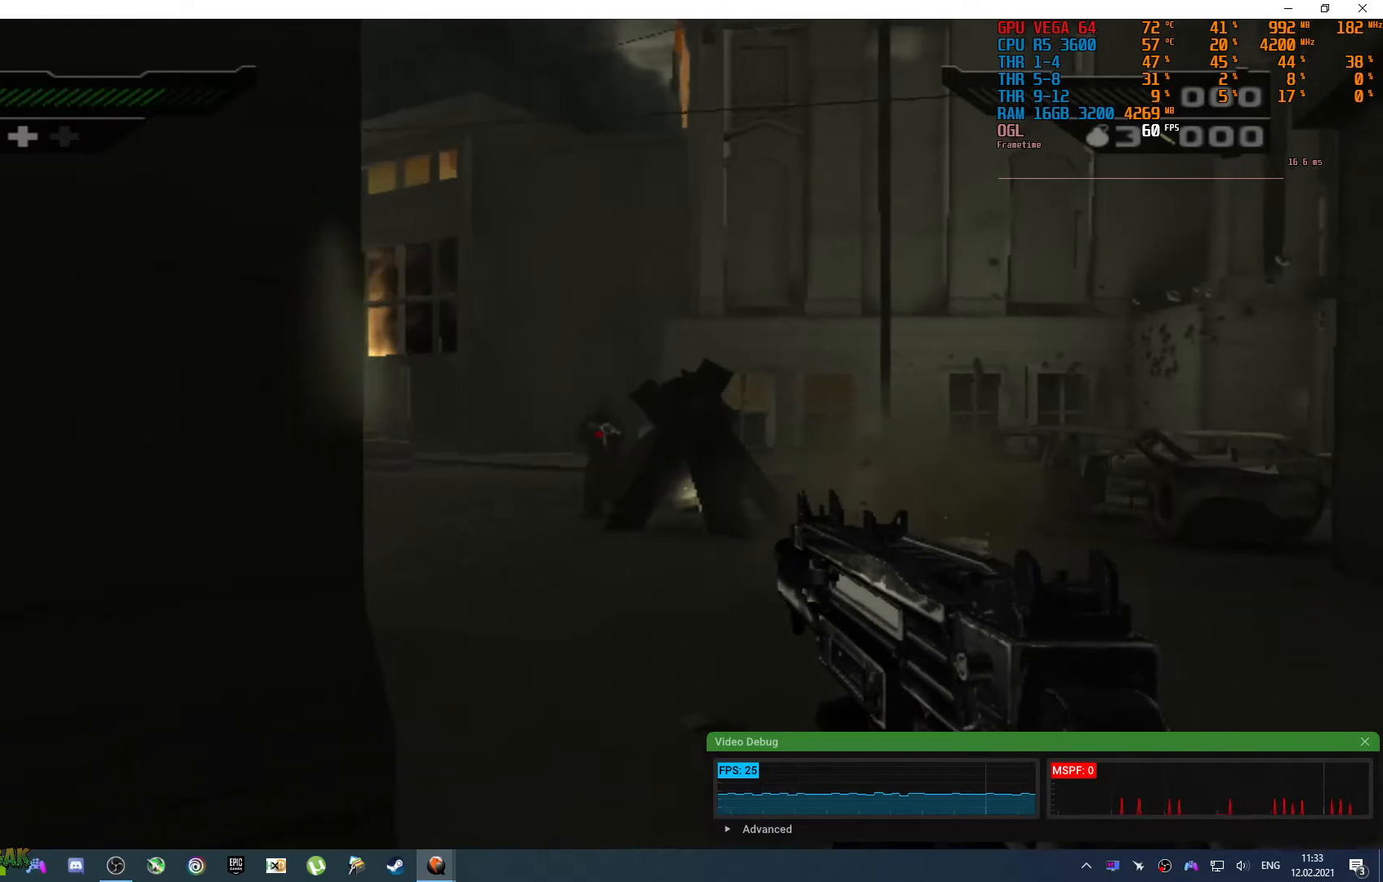
{"buttons": [], "left_stick": "left", "right_stick": "center", "events": [[33, "DPAD_RIGHT", "down"], [83, "DPAD_RIGHT", "up"], [283, "left_stick", "left"]]}
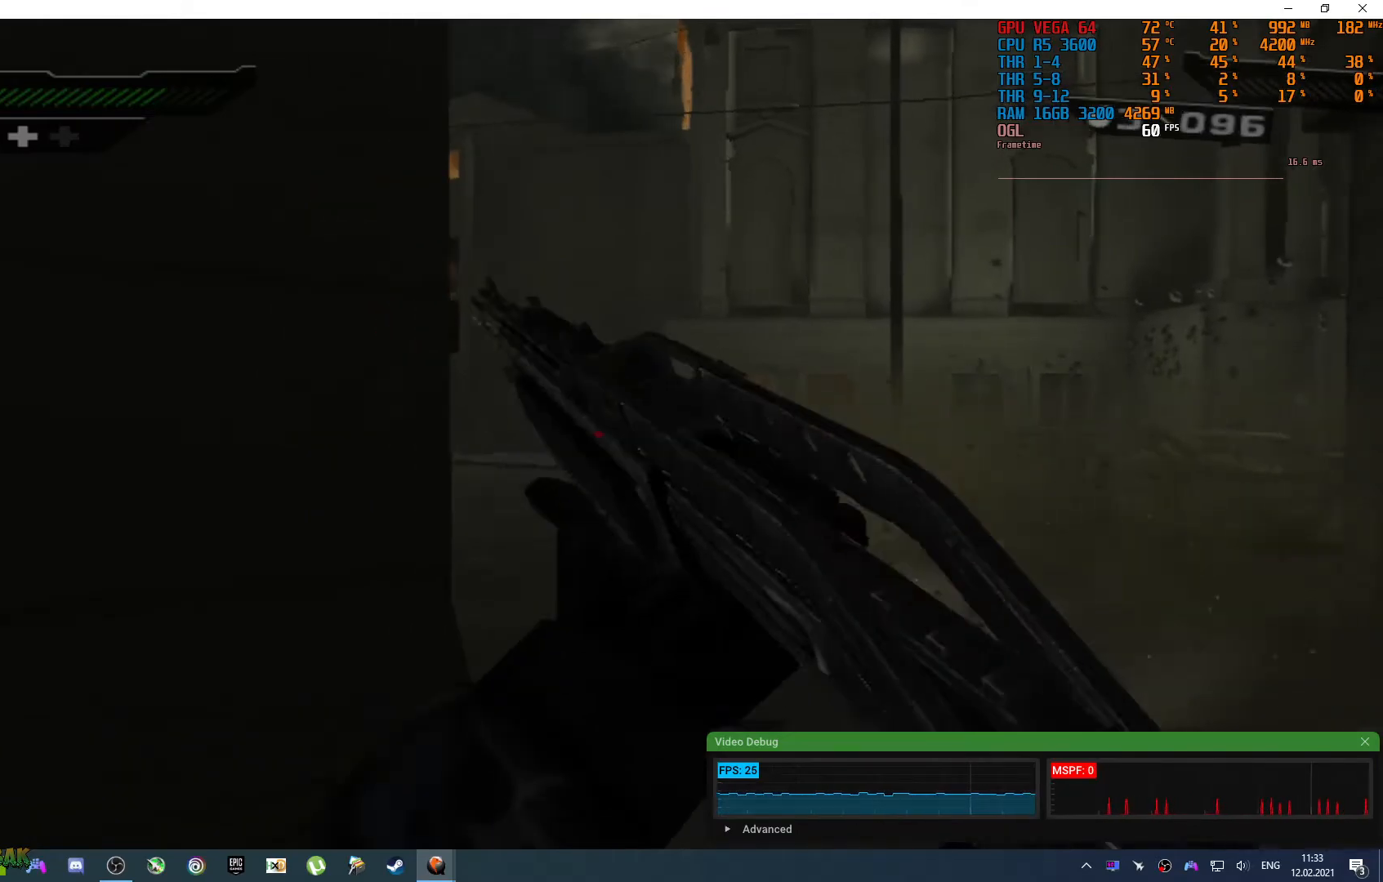
{"buttons": [], "left_stick": "right", "right_stick": "center", "events": [[33, "left_stick", "center"], [500, "left_stick", "right"]]}
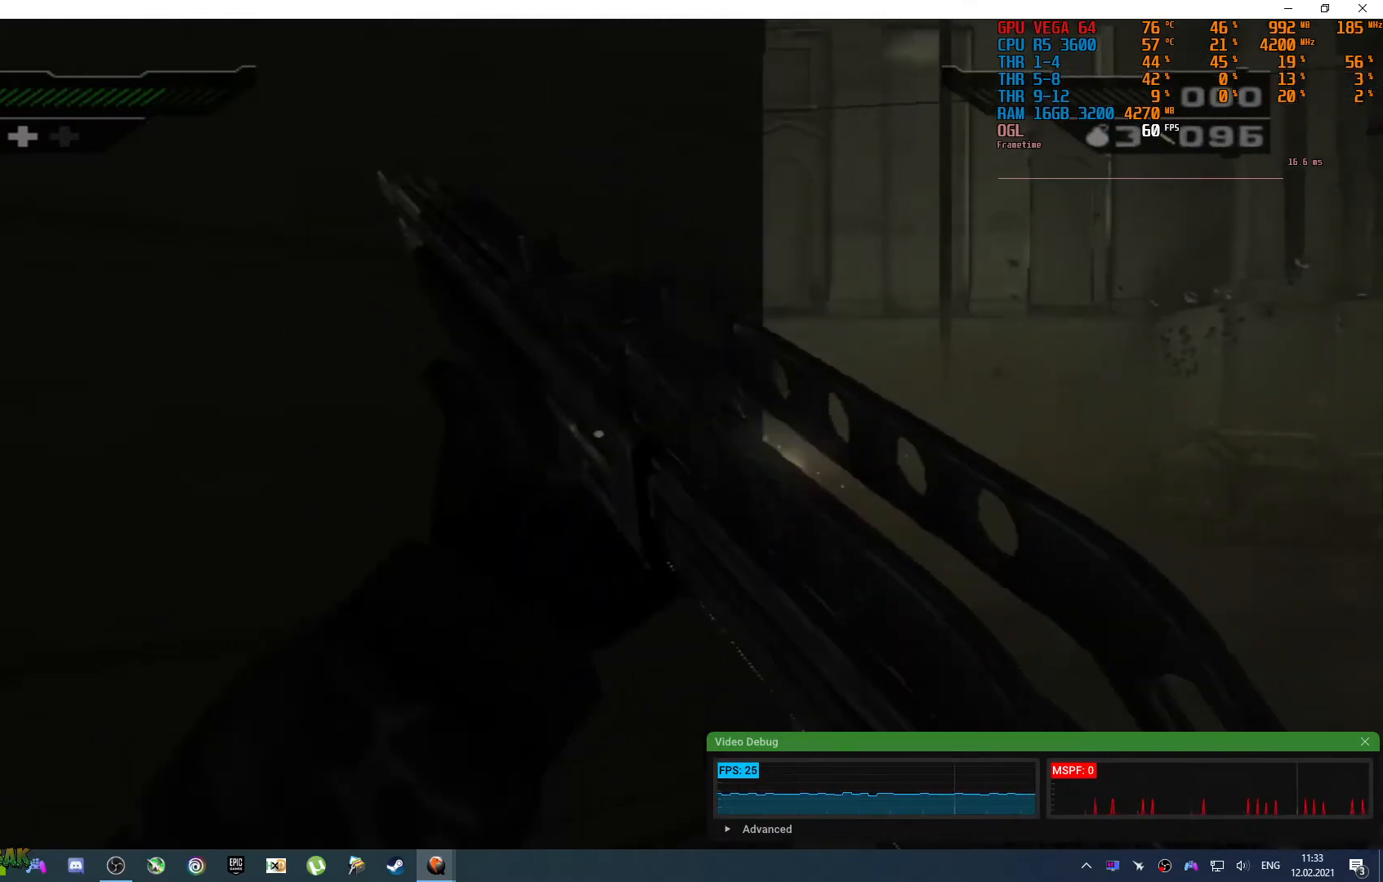
{"buttons": [], "left_stick": "up", "right_stick": "center", "events": [[217, "left_stick", "up-right"], [333, "left_stick", "up"]]}
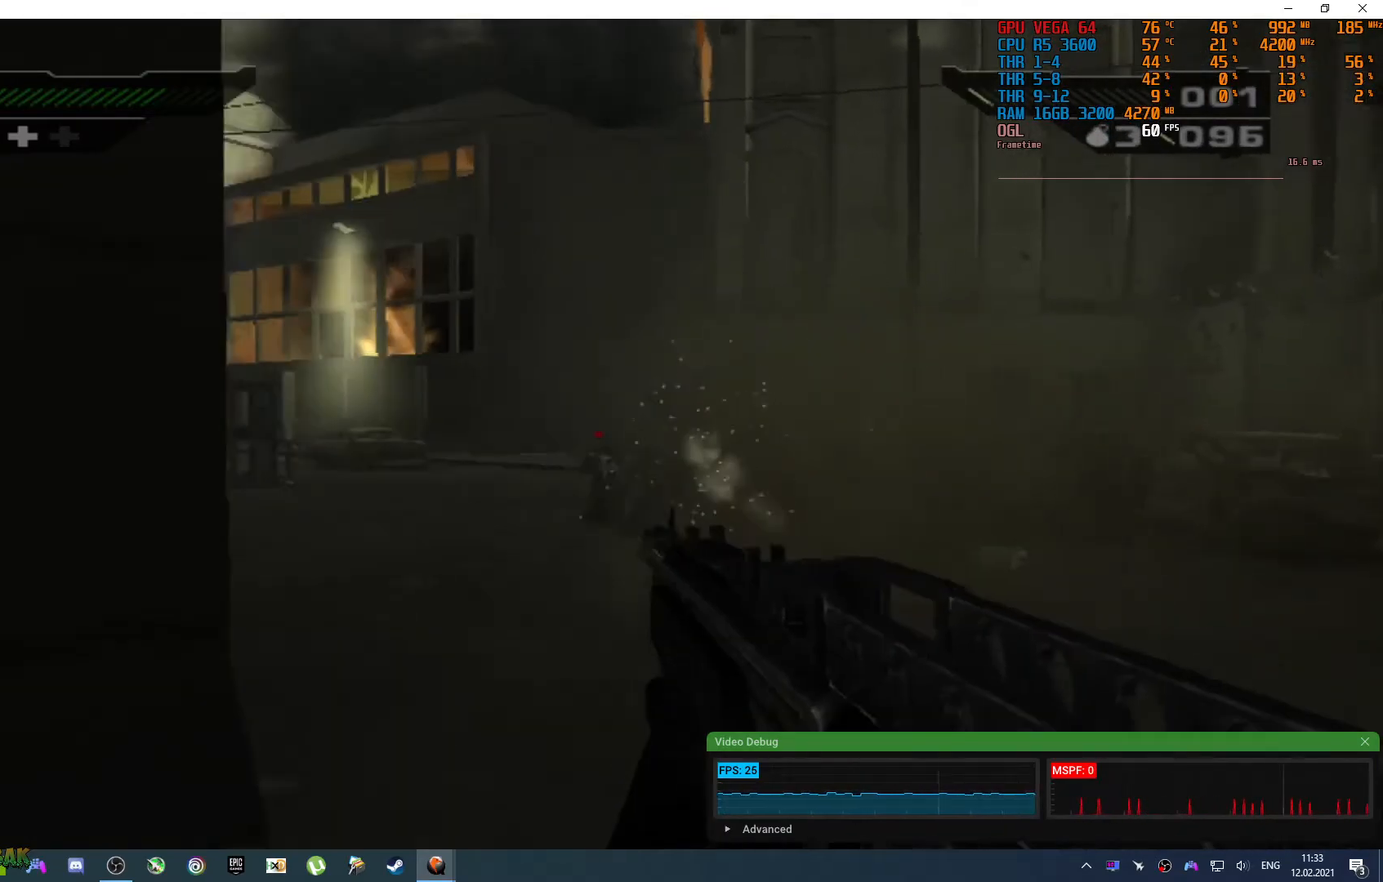
{"buttons": [], "left_stick": "down-left", "right_stick": "center", "events": [[233, "right_stick", "down"], [283, "left_stick", "down"], [417, "right_stick", "center"], [450, "left_stick", "down-left"]]}
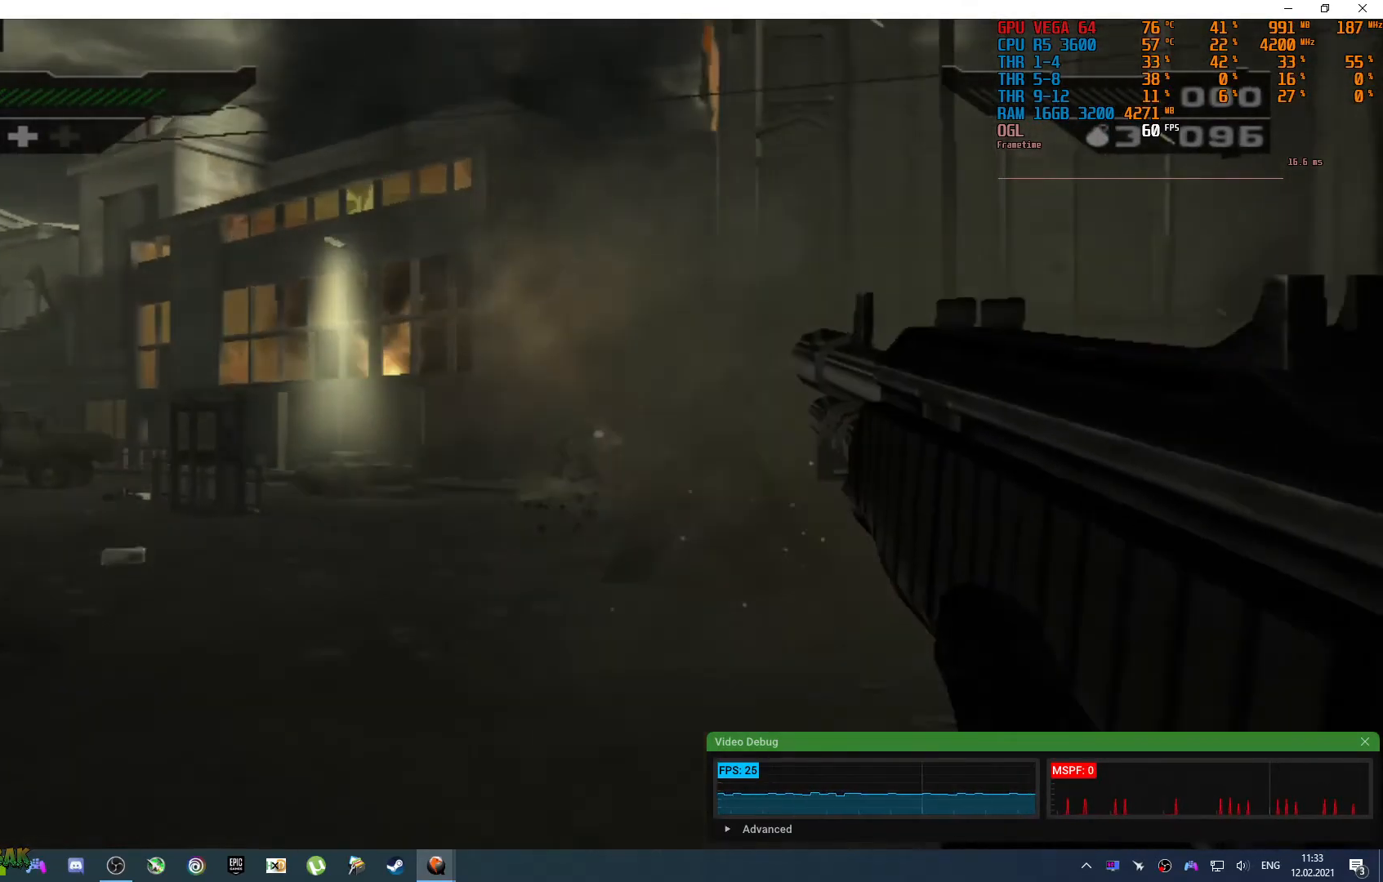
{"buttons": [], "left_stick": "center", "right_stick": "center", "events": [[200, "left_stick", "center"]]}
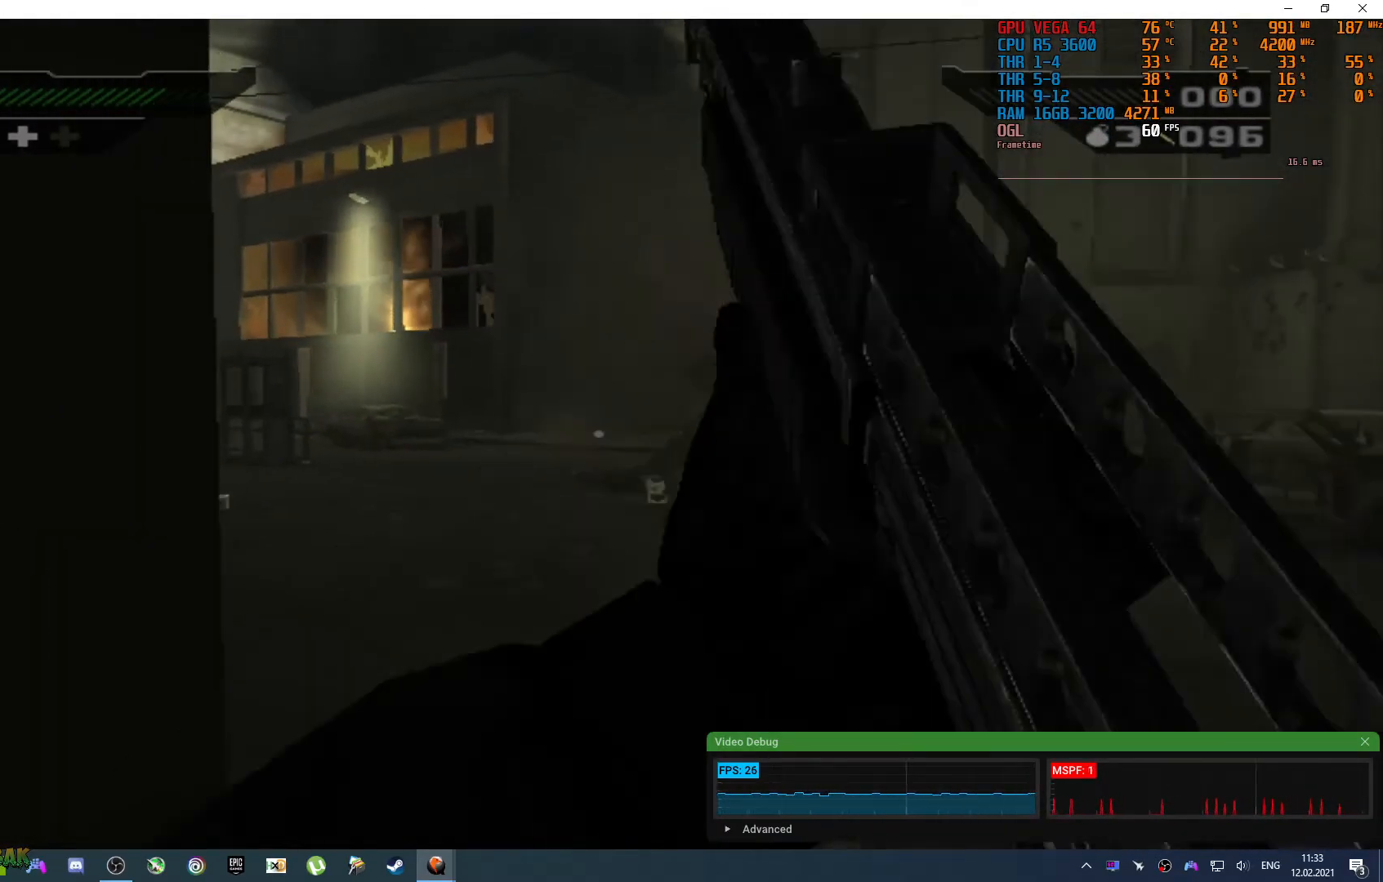
{"buttons": [], "left_stick": "up-right", "right_stick": "center", "events": [[17, "left_stick", "up-right"], [50, "right_stick", "down-right"], [317, "right_stick", "center"]]}
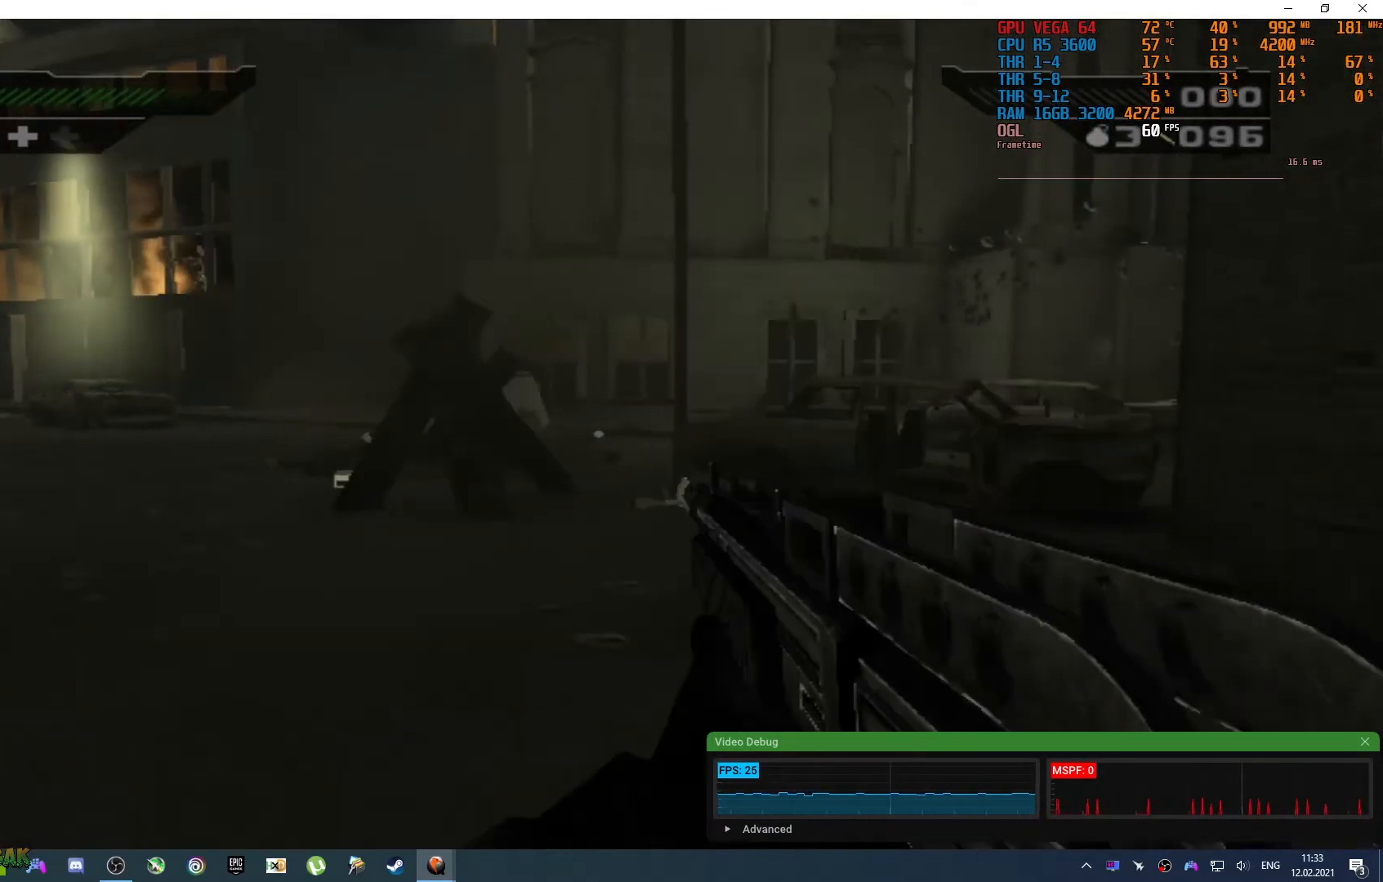
{"buttons": [], "left_stick": "up-right", "right_stick": "center", "events": []}
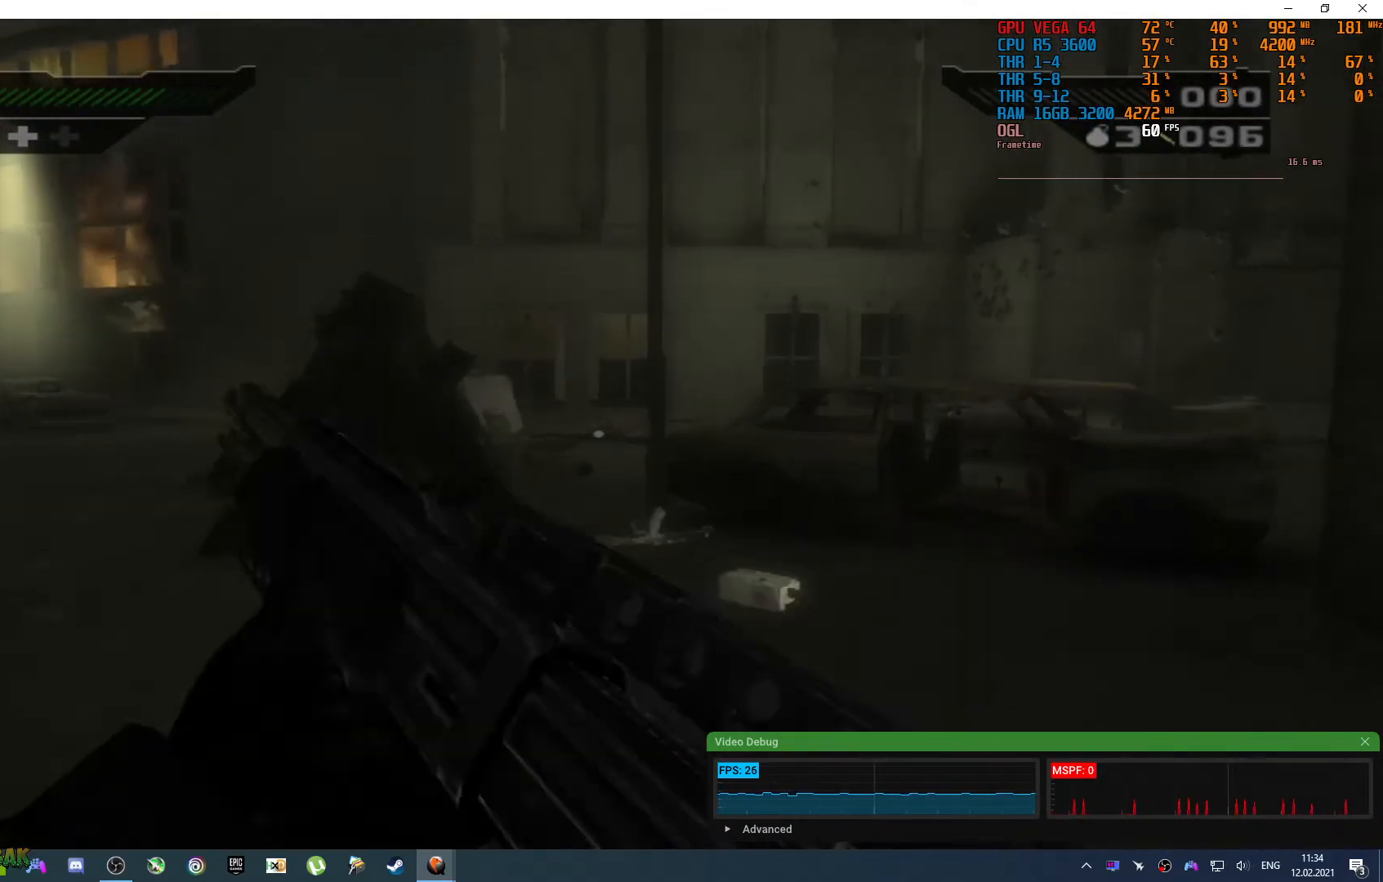
{"buttons": [], "left_stick": "up-right", "right_stick": "down", "events": [[283, "right_stick", "down"]]}
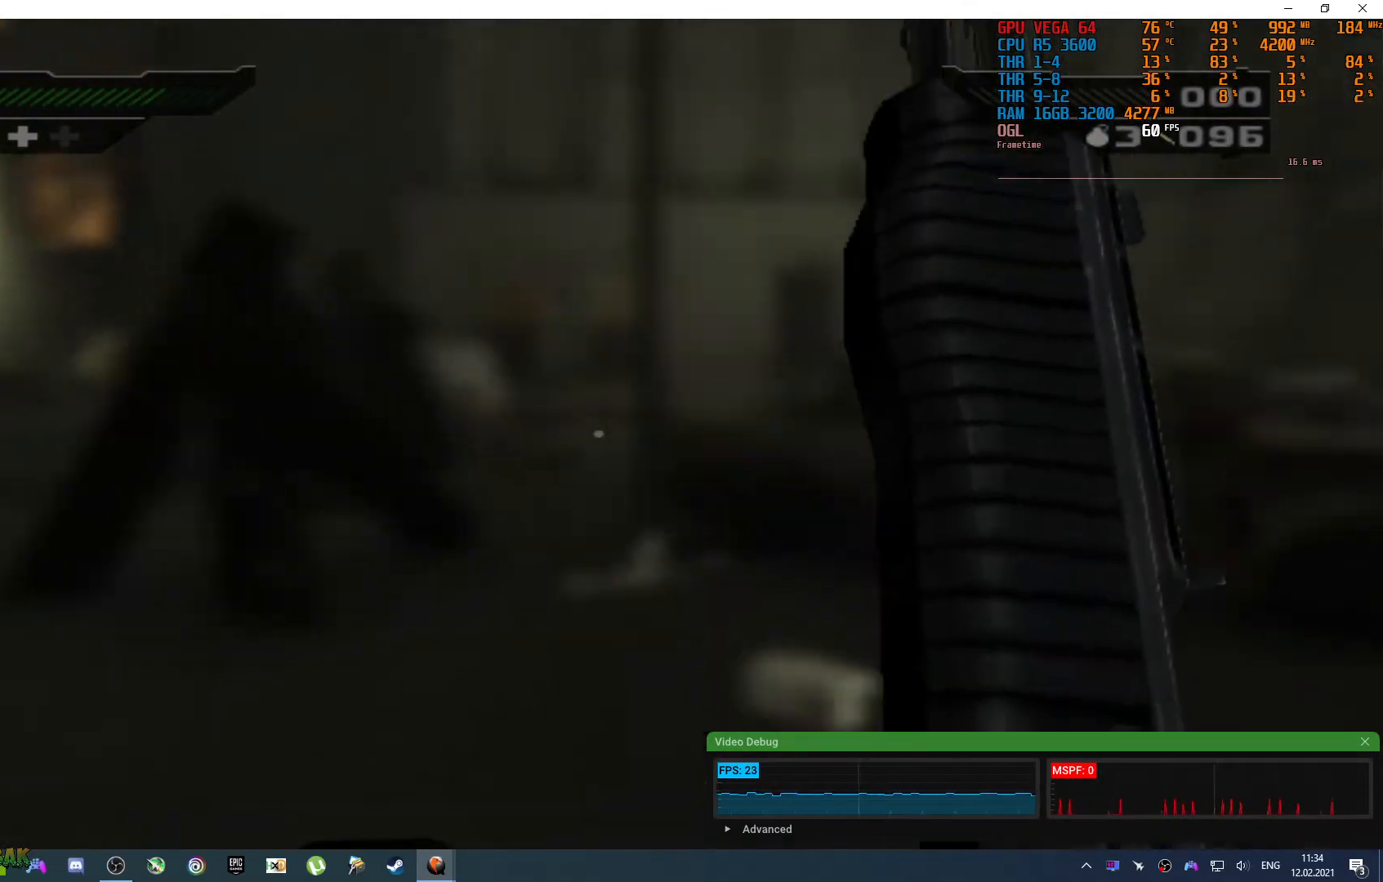
{"buttons": [], "left_stick": "up", "right_stick": "down", "events": [[150, "left_stick", "center"], [233, "DPAD_RIGHT", "down"], [233, "right_stick", "center"], [267, "DPAD_RIGHT", "up"], [467, "left_stick", "up"], [467, "right_stick", "down"]]}
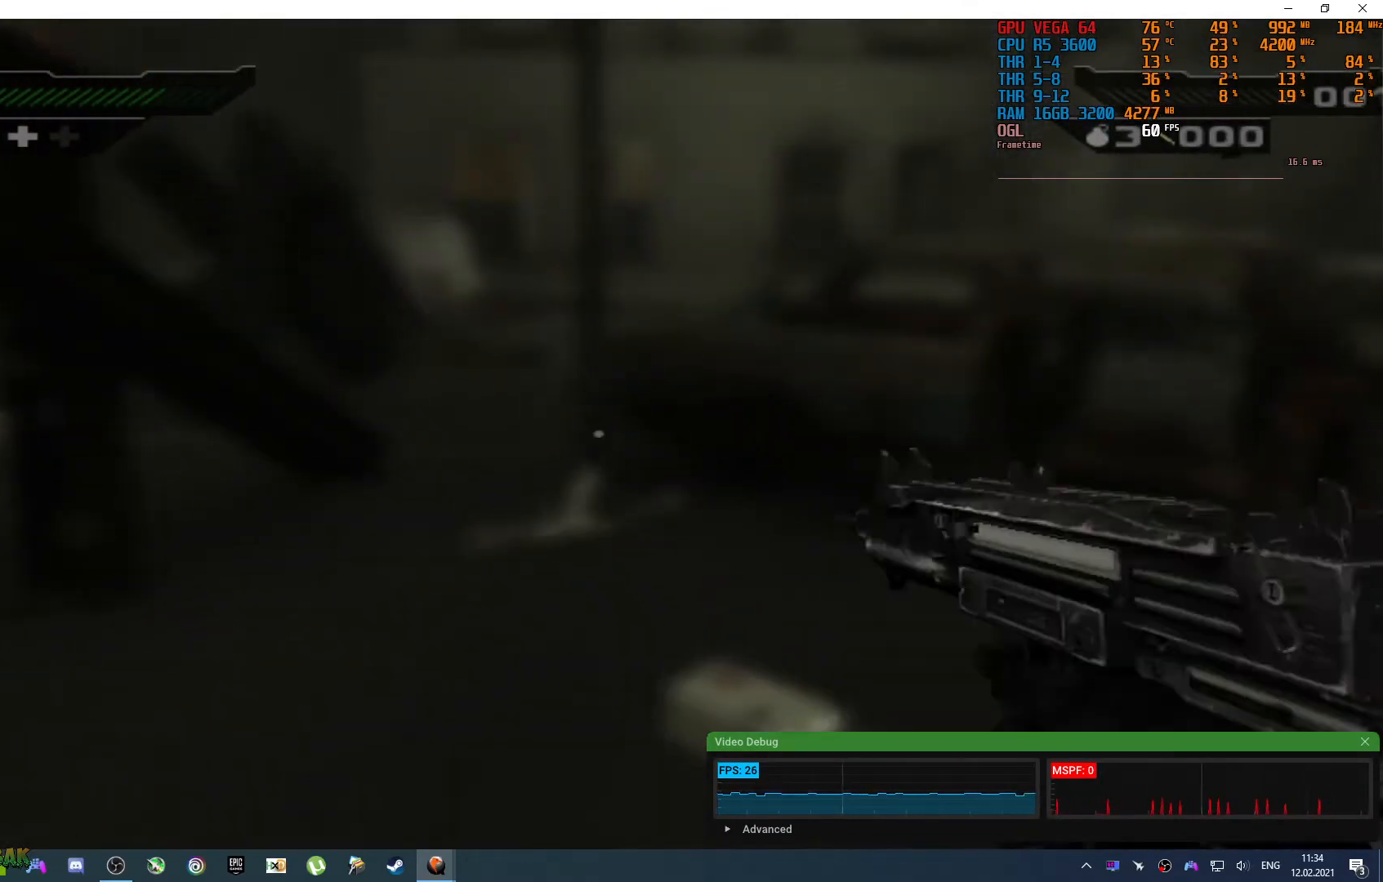
{"buttons": [], "left_stick": "up", "right_stick": "down", "events": []}
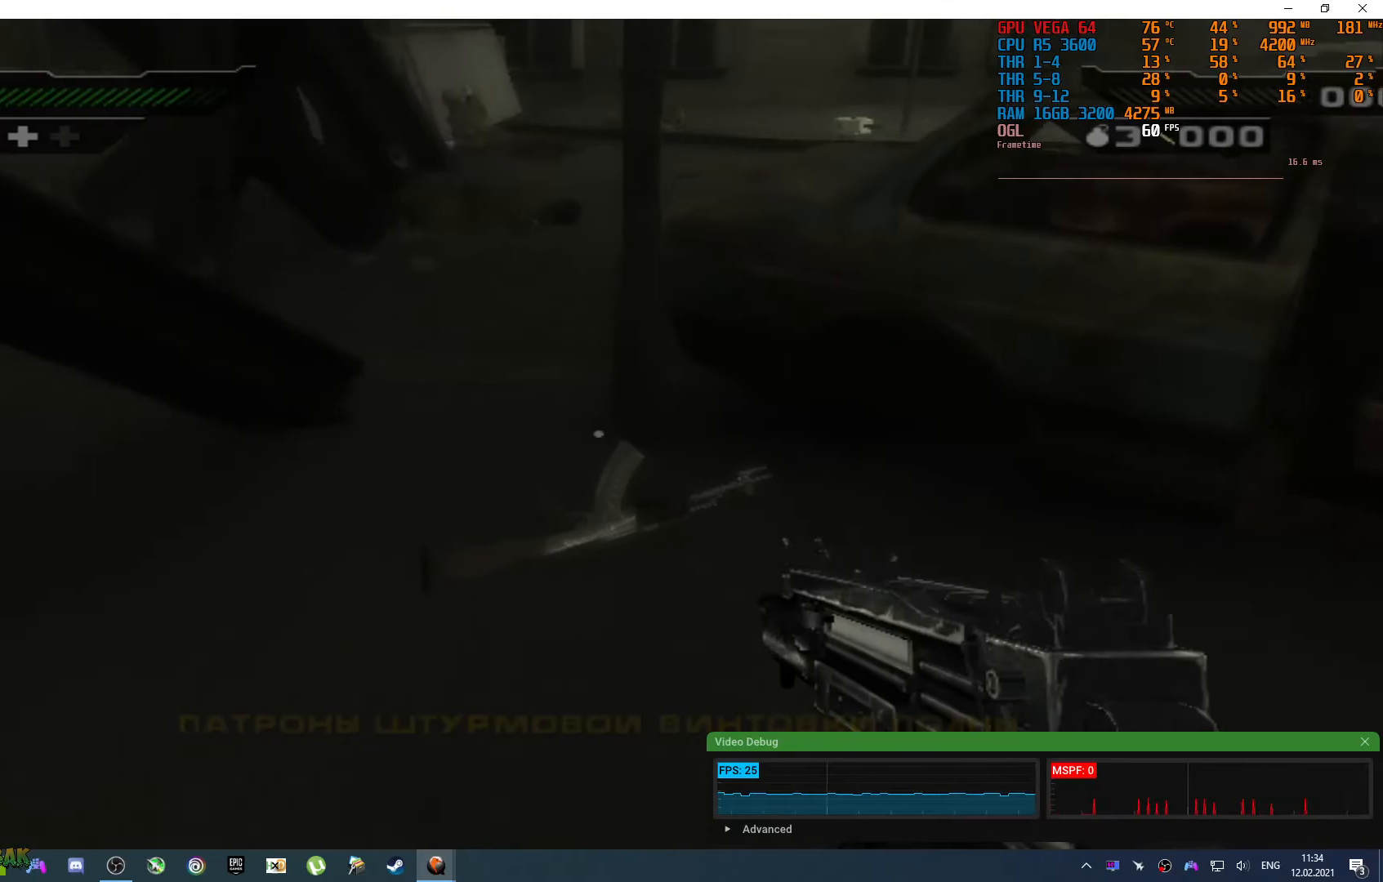
{"buttons": ["SQUARE"], "left_stick": "center", "right_stick": "center", "events": [[67, "left_stick", "up-right"], [150, "right_stick", "center"], [267, "left_stick", "center"], [483, "SQUARE", "down"]]}
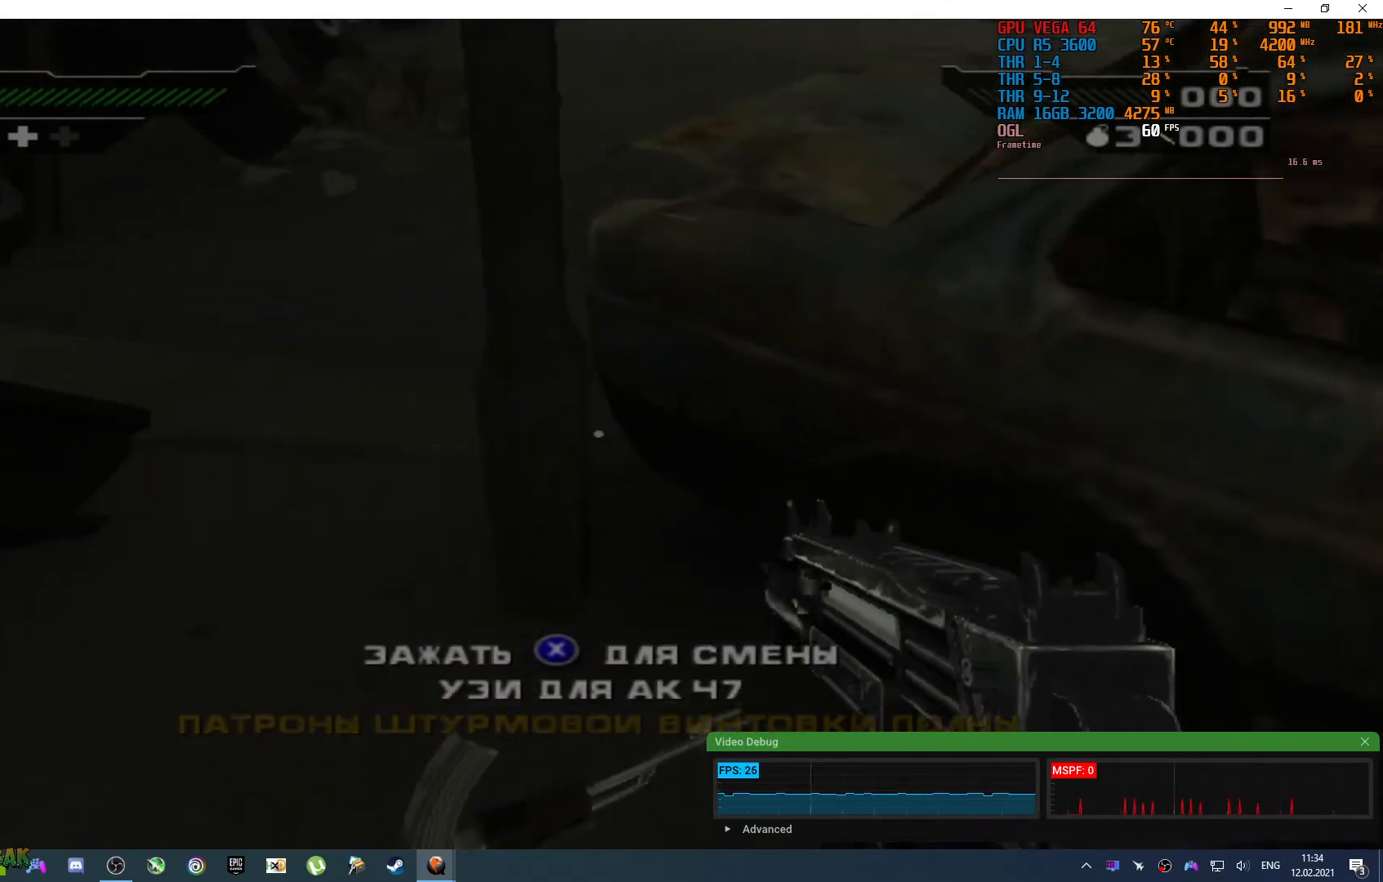
{"buttons": [], "left_stick": "down-left", "right_stick": "up-left", "events": [[50, "SQUARE", "up"], [200, "left_stick", "down"], [250, "right_stick", "up-left"], [450, "left_stick", "down-left"]]}
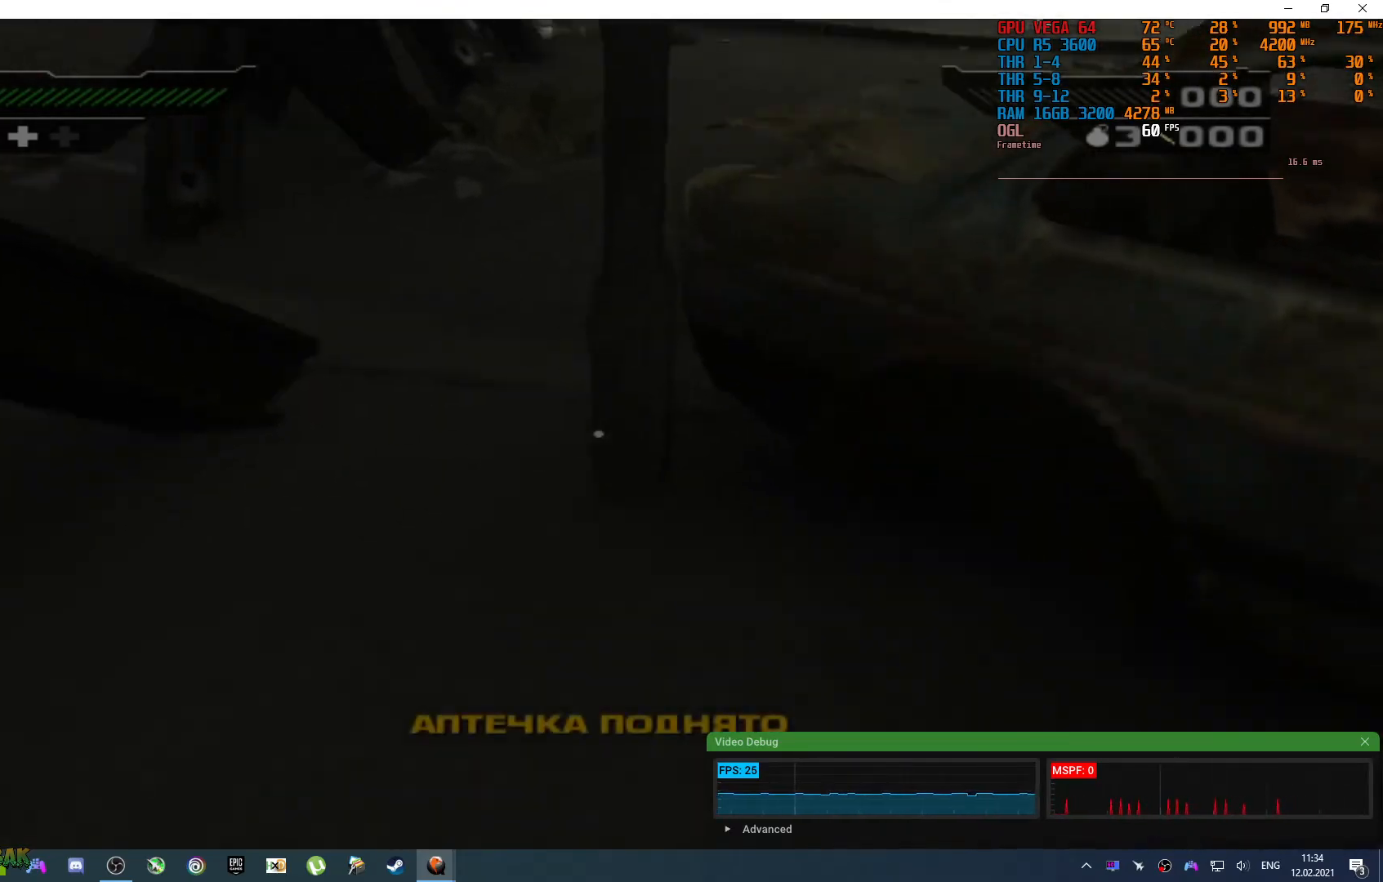
{"buttons": [], "left_stick": "up-left", "right_stick": "center", "events": [[183, "left_stick", "left"], [300, "left_stick", "up-left"], [417, "right_stick", "center"]]}
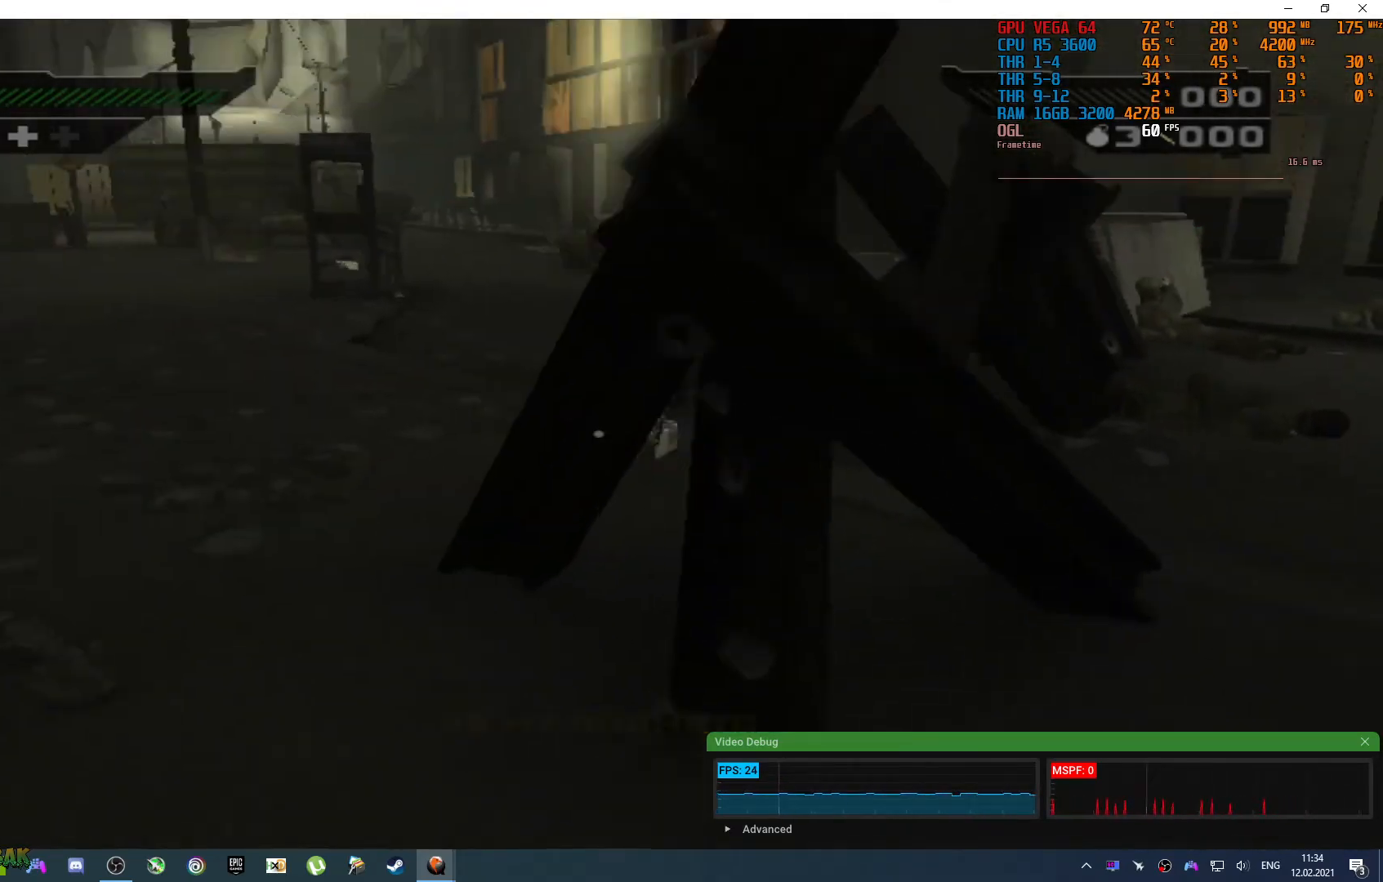
{"buttons": [], "left_stick": "up", "right_stick": "center", "events": [[67, "right_stick", "up-left"], [217, "left_stick", "up"], [433, "right_stick", "center"]]}
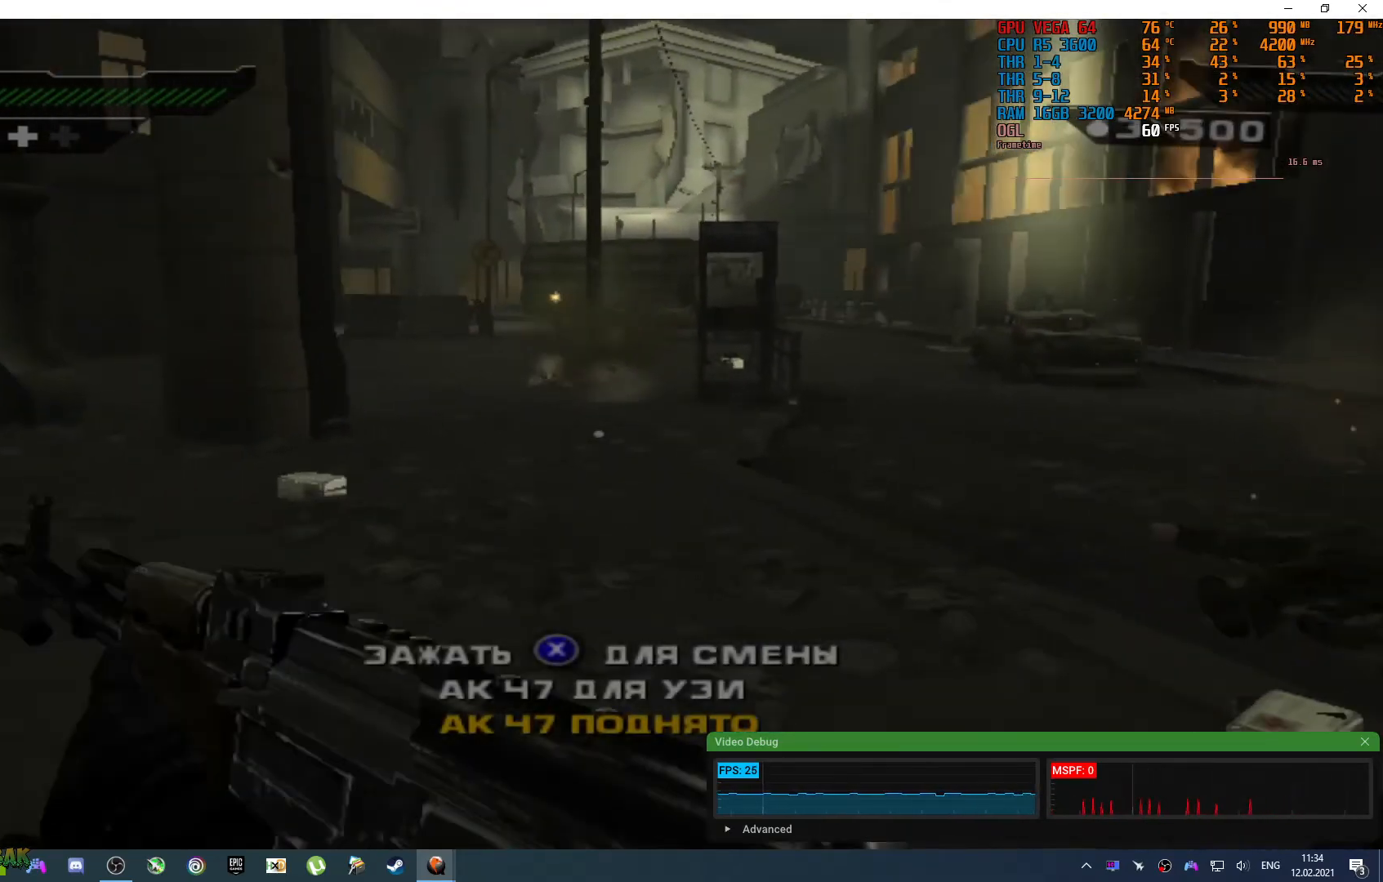
{"buttons": [], "left_stick": "left", "right_stick": "center", "events": [[50, "right_stick", "up"], [83, "left_stick", "up-left"], [217, "left_stick", "left"], [350, "right_stick", "center"]]}
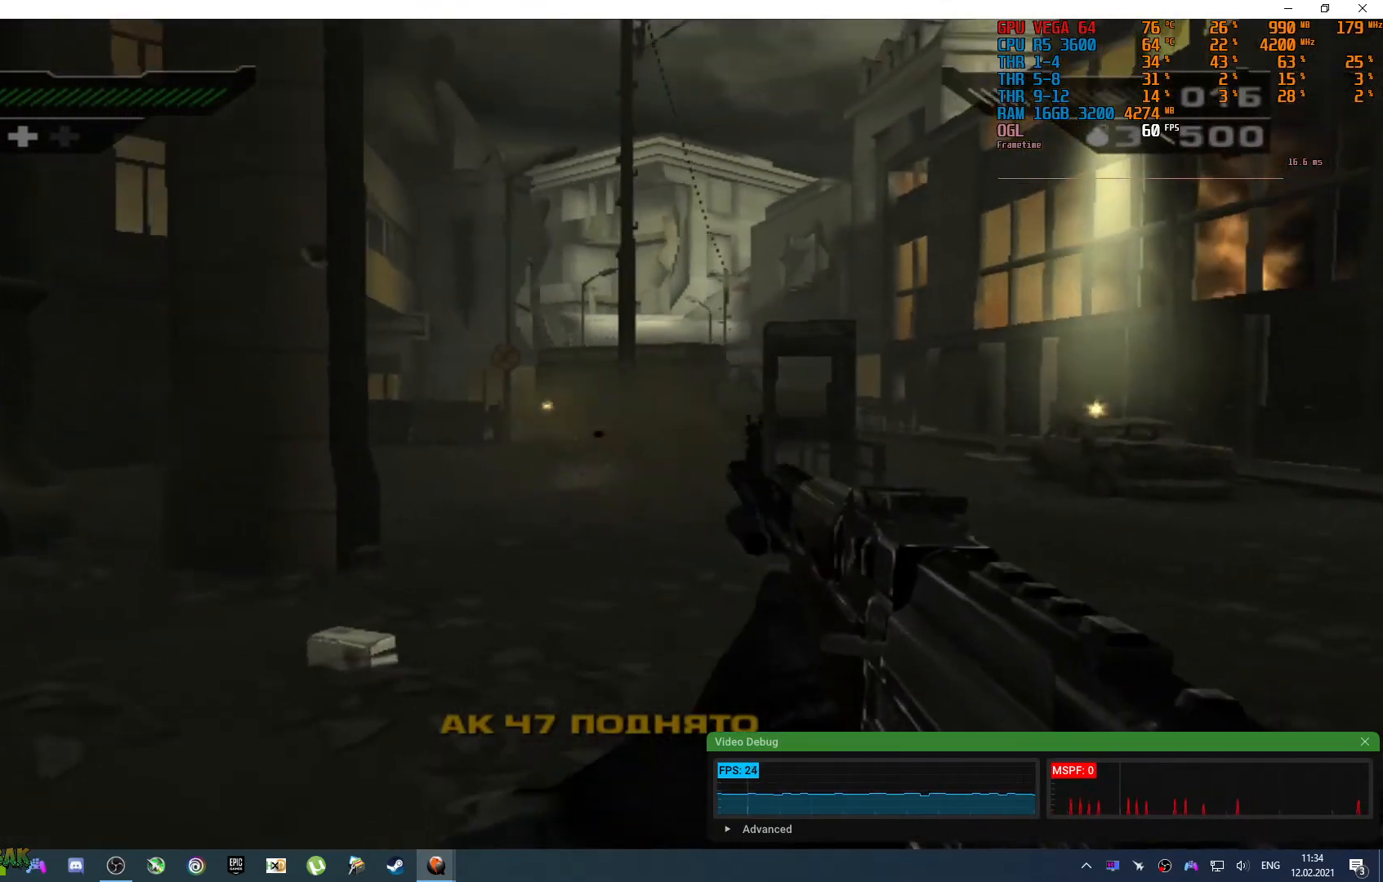
{"buttons": [], "left_stick": "up", "right_stick": "center"}